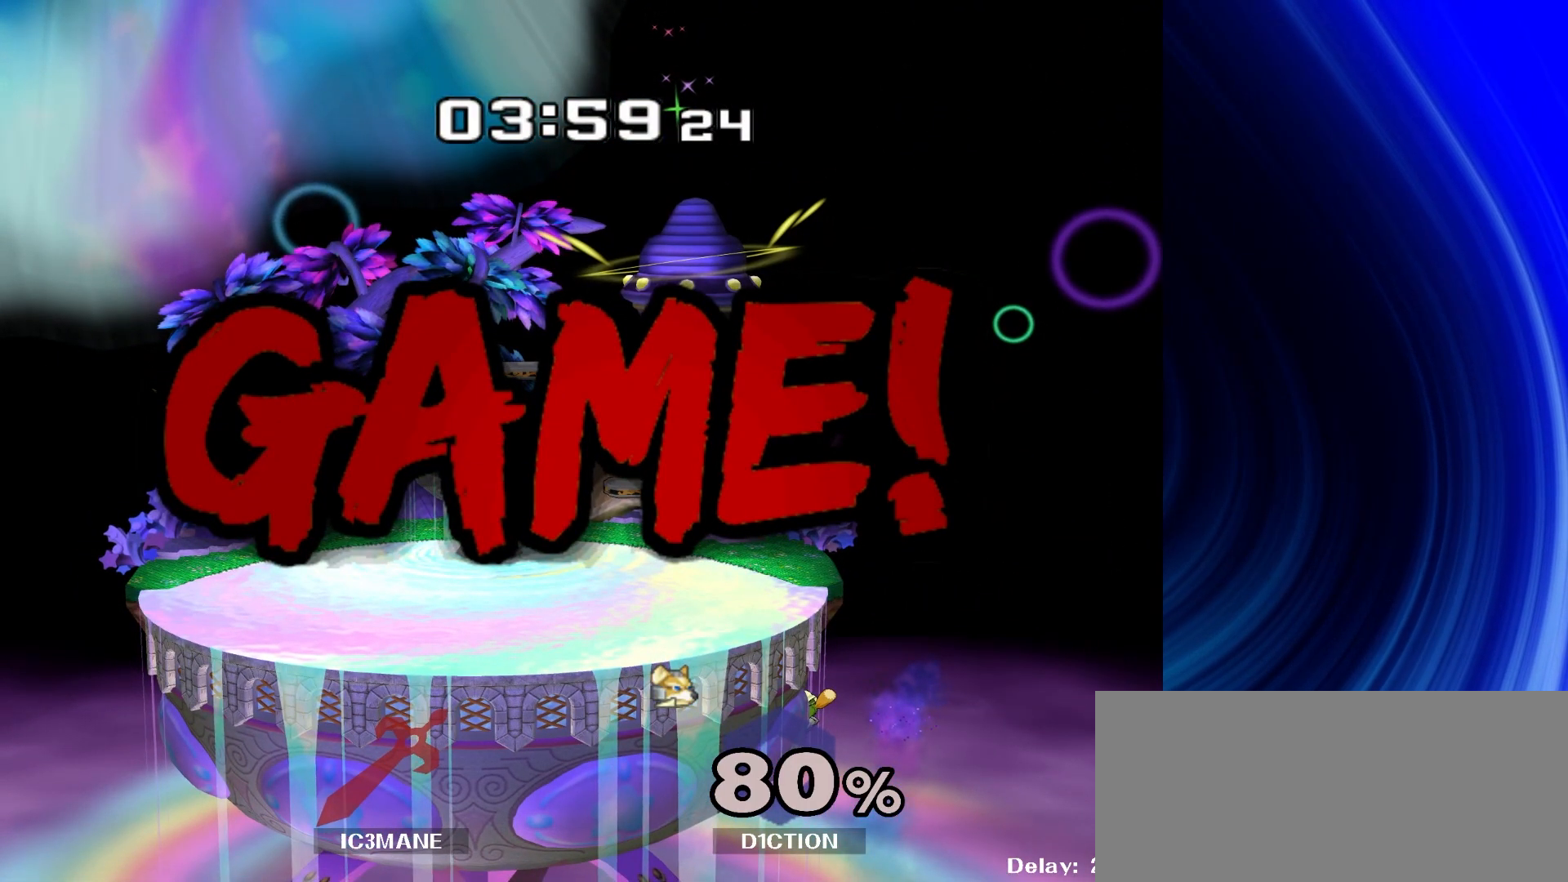
Gameplay with a controller (Nintendo layout); each line is a JSON object with the inputs held at the frame after it. "events" lists button and stick changes between this image and that frame as [ms after this image, input, new state], when the widget could be followed in between. Not read: B L3 R3.
{"buttons": [], "left_stick": "center", "right_stick": "center", "events": []}
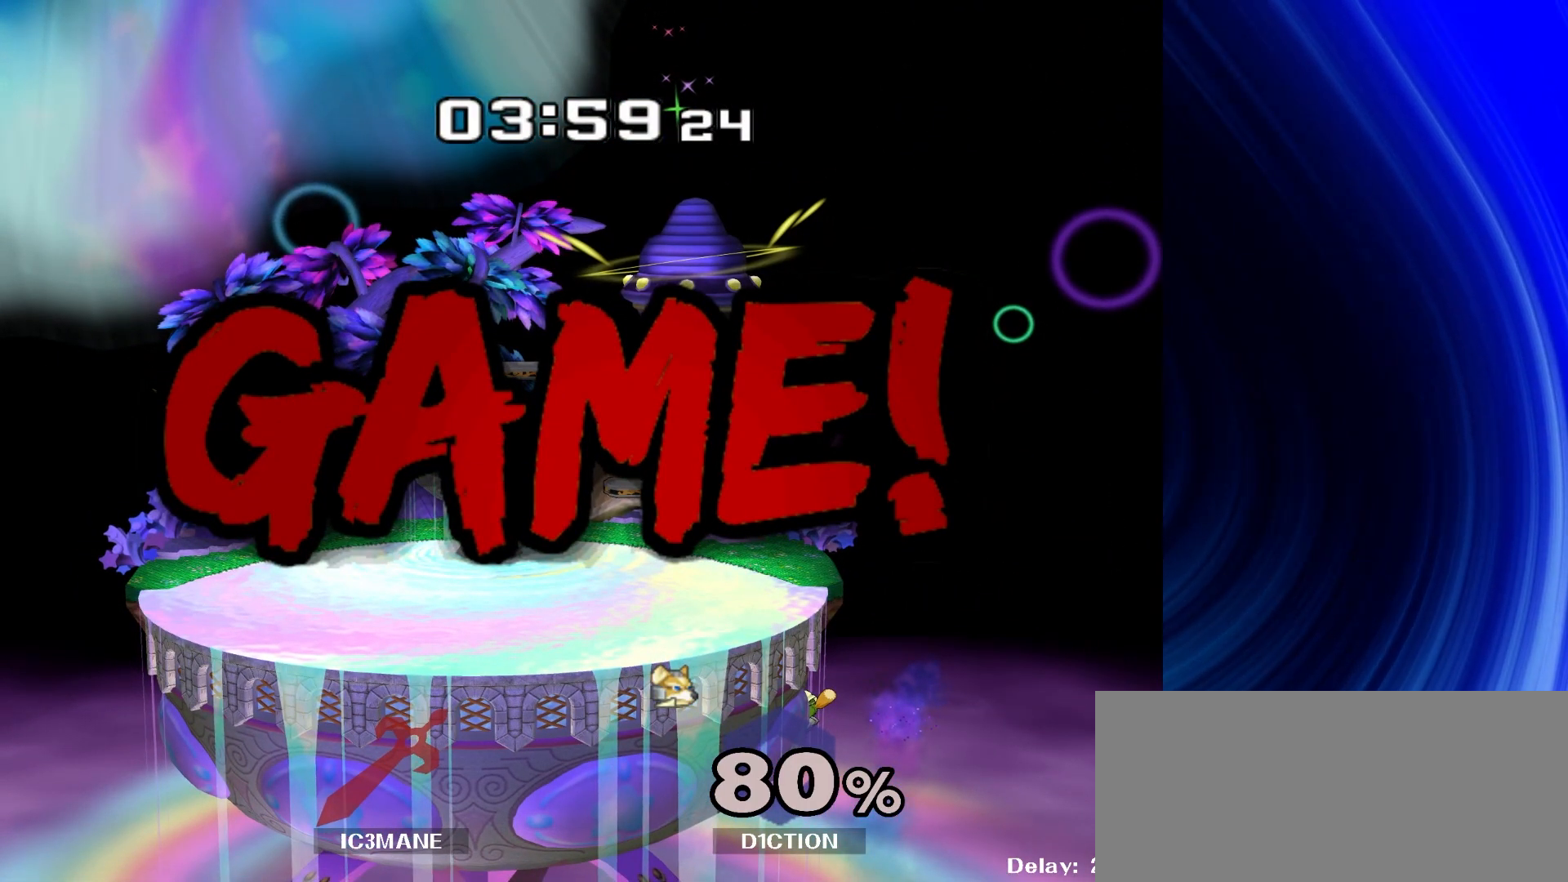
{"buttons": [], "left_stick": "center", "right_stick": "center", "events": []}
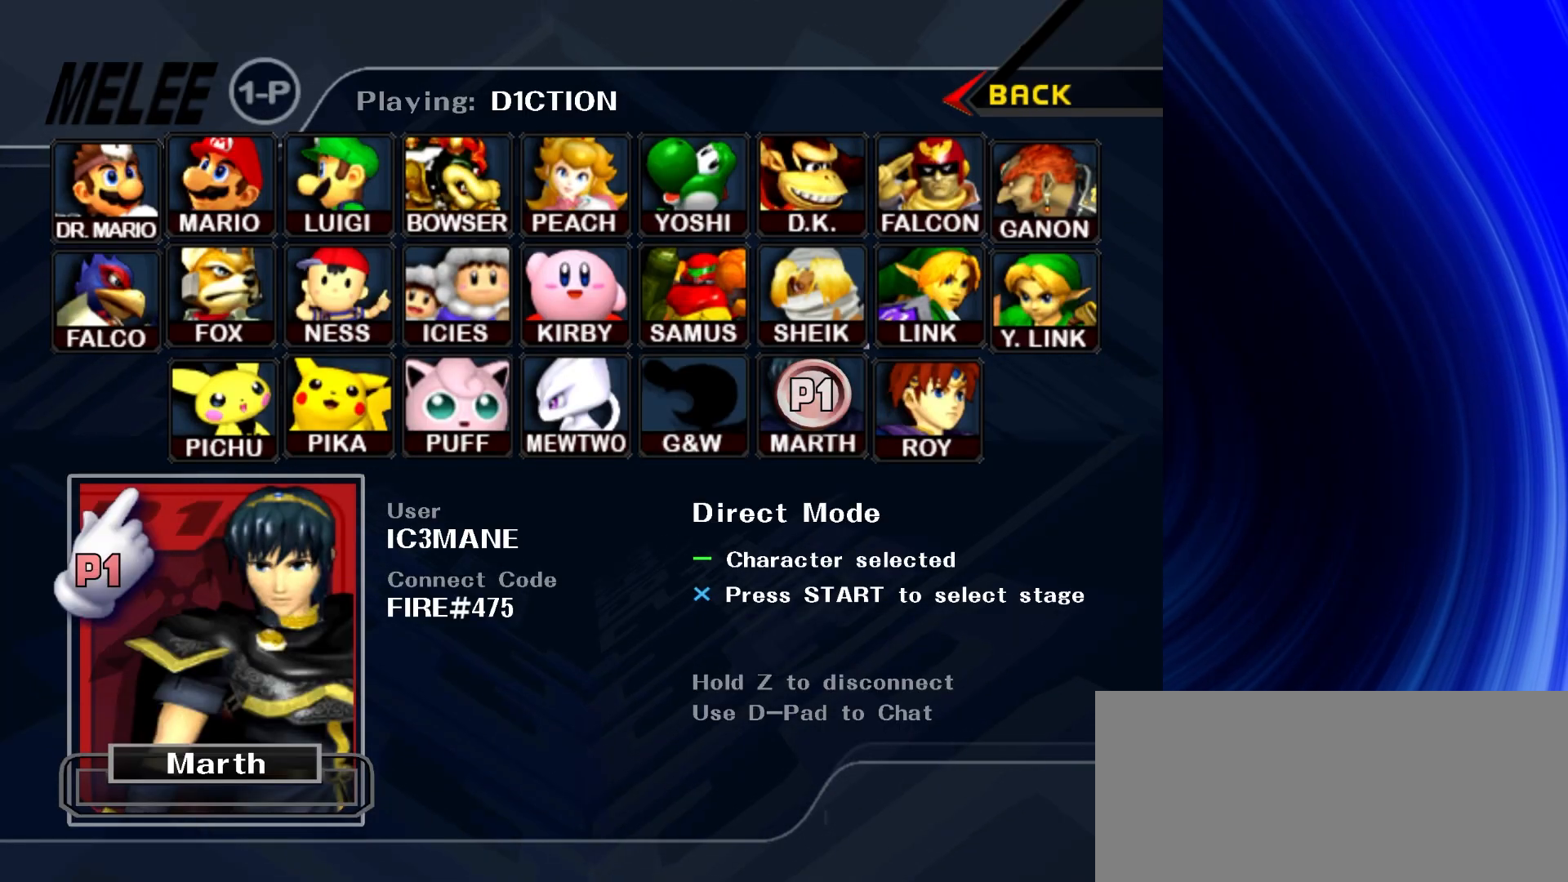
{"buttons": [], "left_stick": "up", "right_stick": "center", "events": [[267, "left_stick", "up-right"], [467, "left_stick", "up"]]}
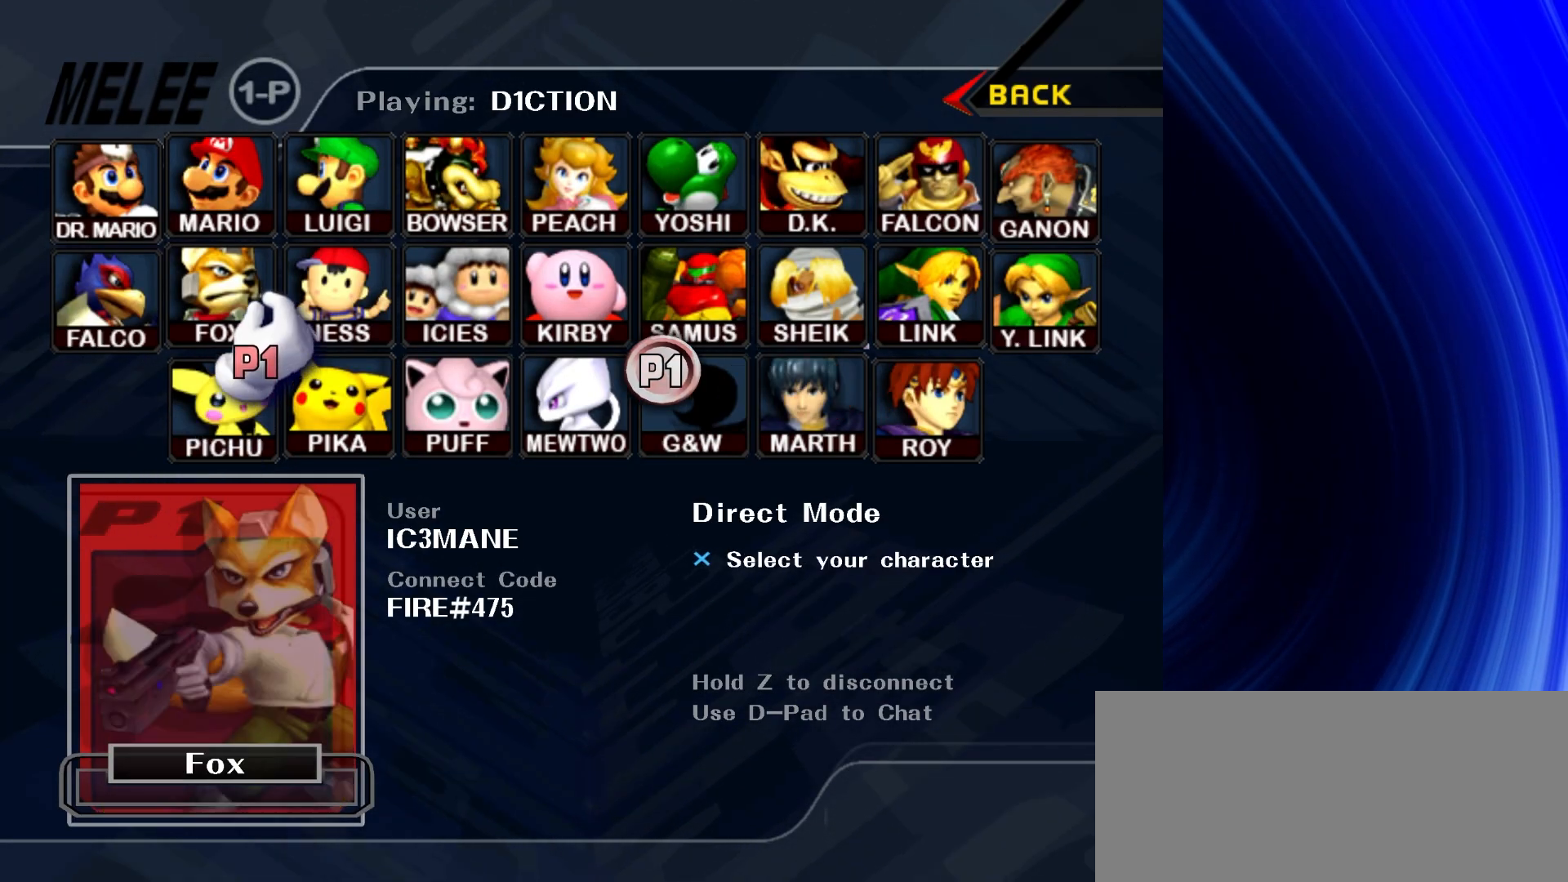
{"buttons": [], "left_stick": "down-right", "right_stick": "center"}
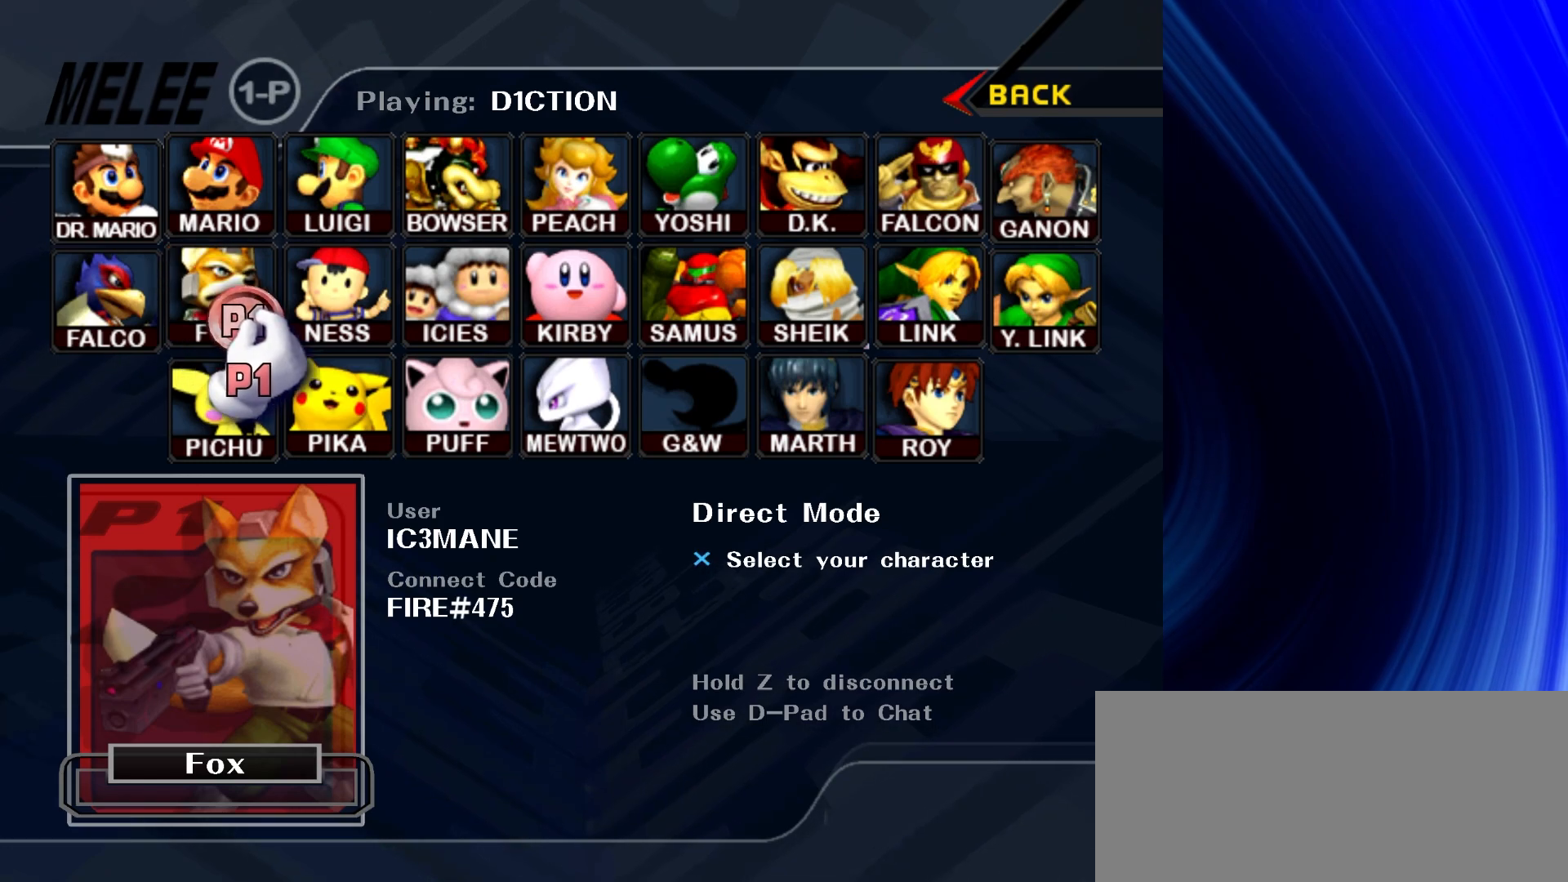
{"buttons": [], "left_stick": "down-right", "right_stick": "center", "events": [[33, "left_stick", "center"], [117, "A", "down"], [200, "A", "up"], [267, "left_stick", "down"], [350, "Y", "down"], [433, "Y", "up"], [450, "left_stick", "down-right"]]}
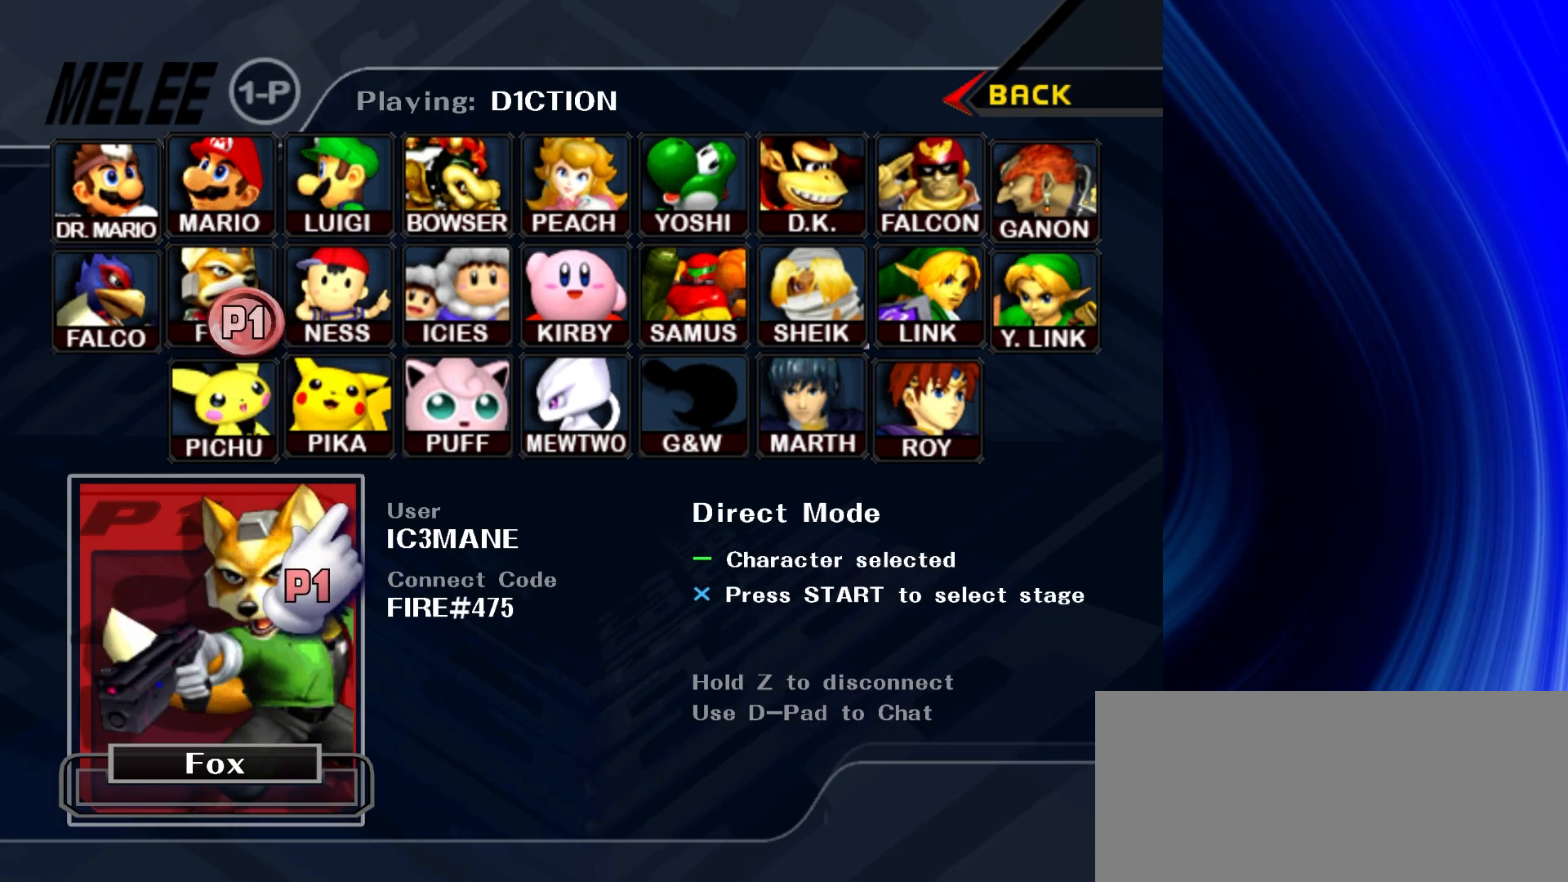
{"buttons": [], "left_stick": "center", "right_stick": "center", "events": [[17, "Y", "down"], [100, "Y", "up"], [183, "Y", "down"], [283, "Y", "up"], [350, "left_stick", "center"]]}
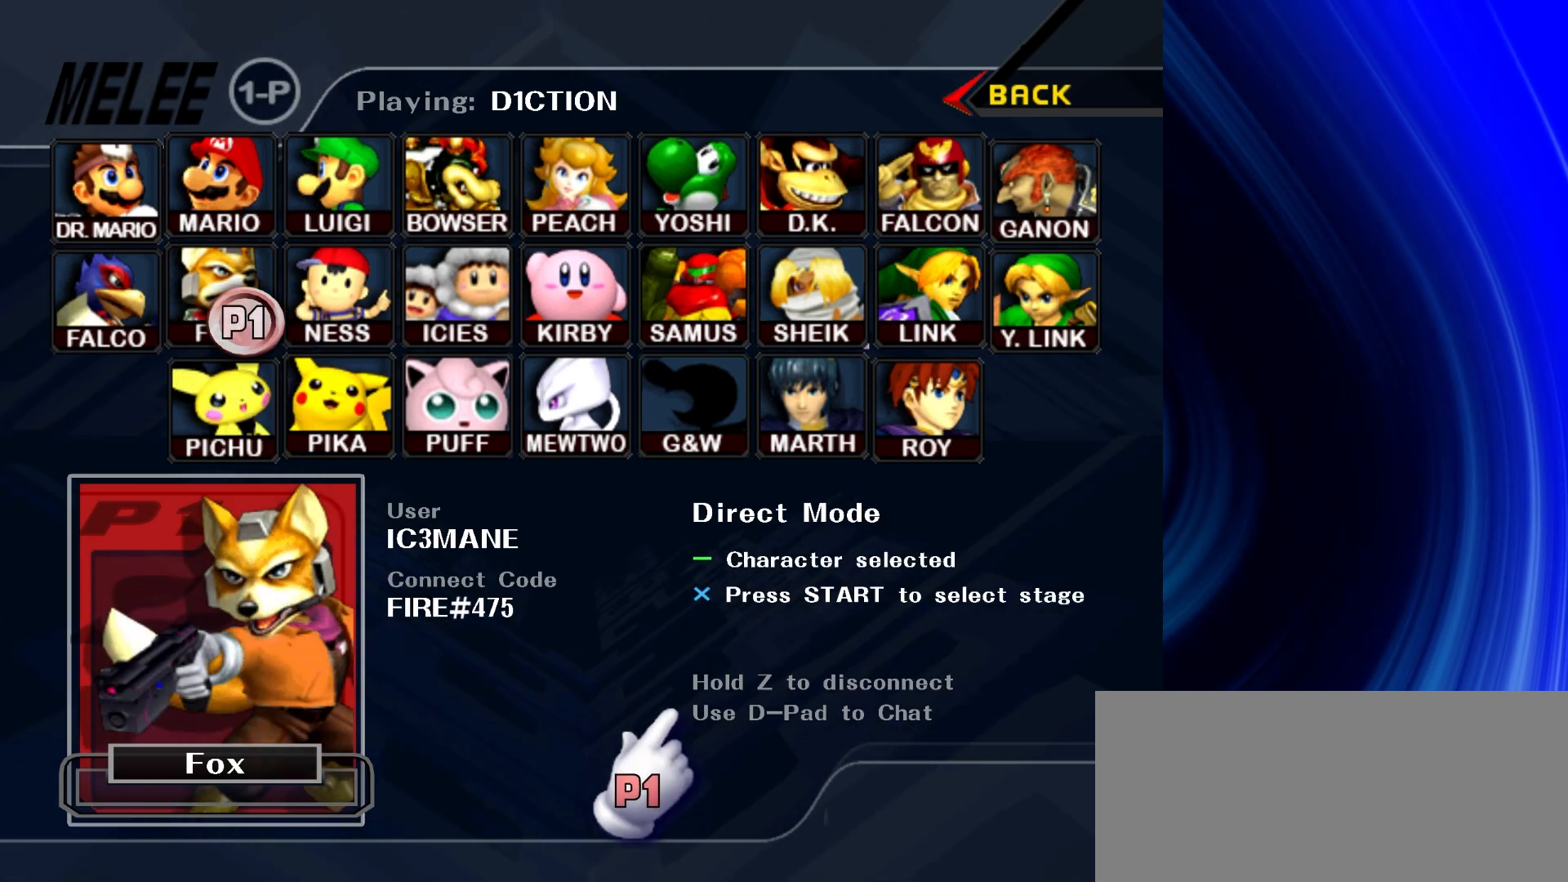
{"buttons": [], "left_stick": "center", "right_stick": "center", "events": [[233, "X", "down"], [333, "X", "up"]]}
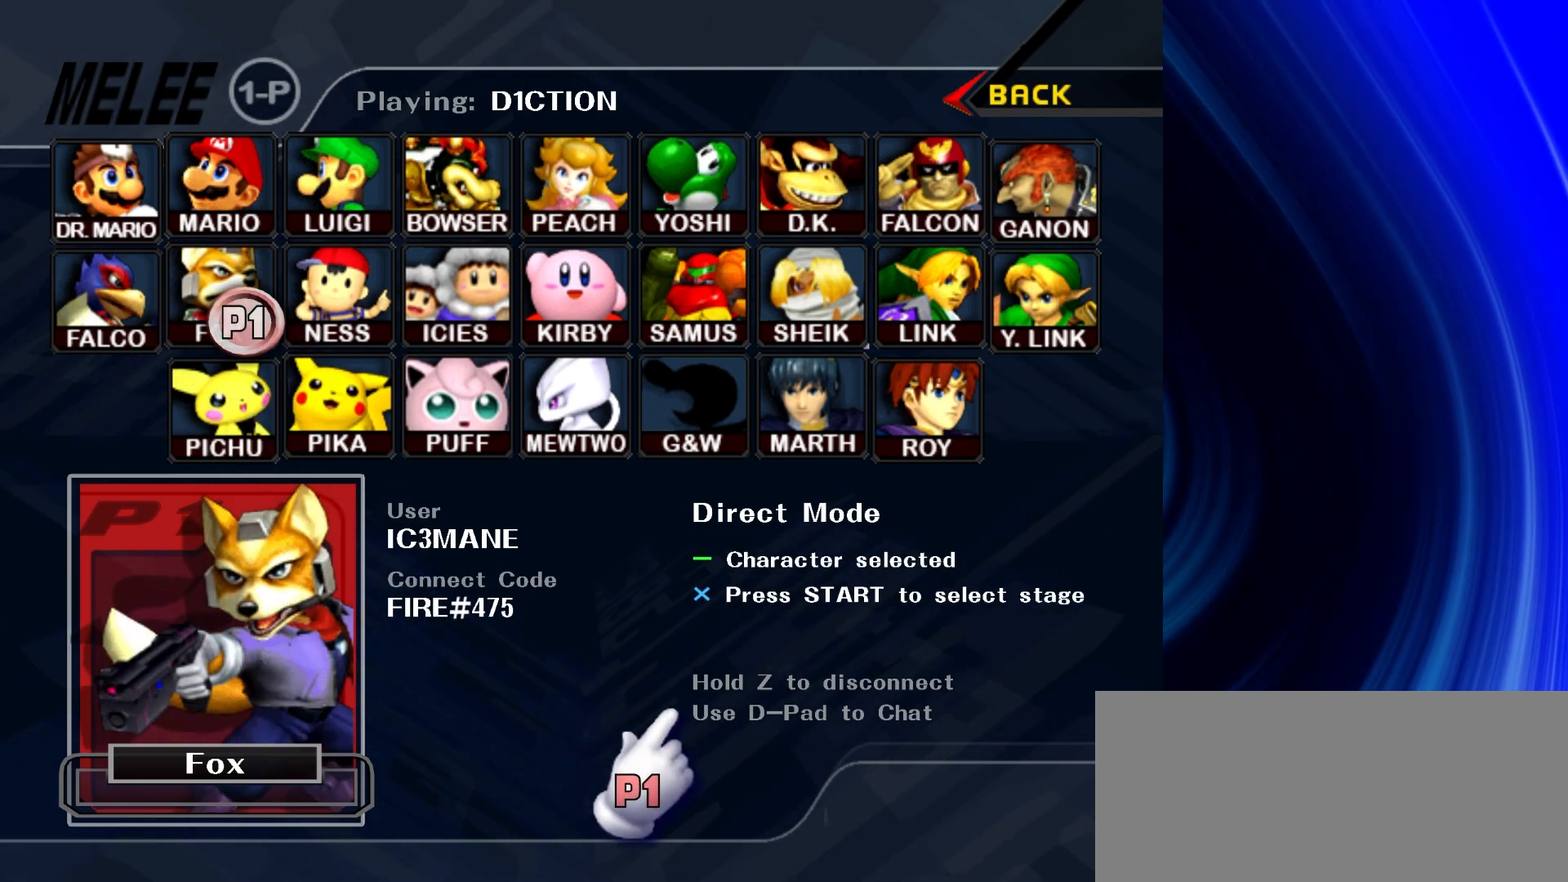
{"buttons": [], "left_stick": "center", "right_stick": "center", "events": [[17, "Y", "down"], [100, "Y", "up"]]}
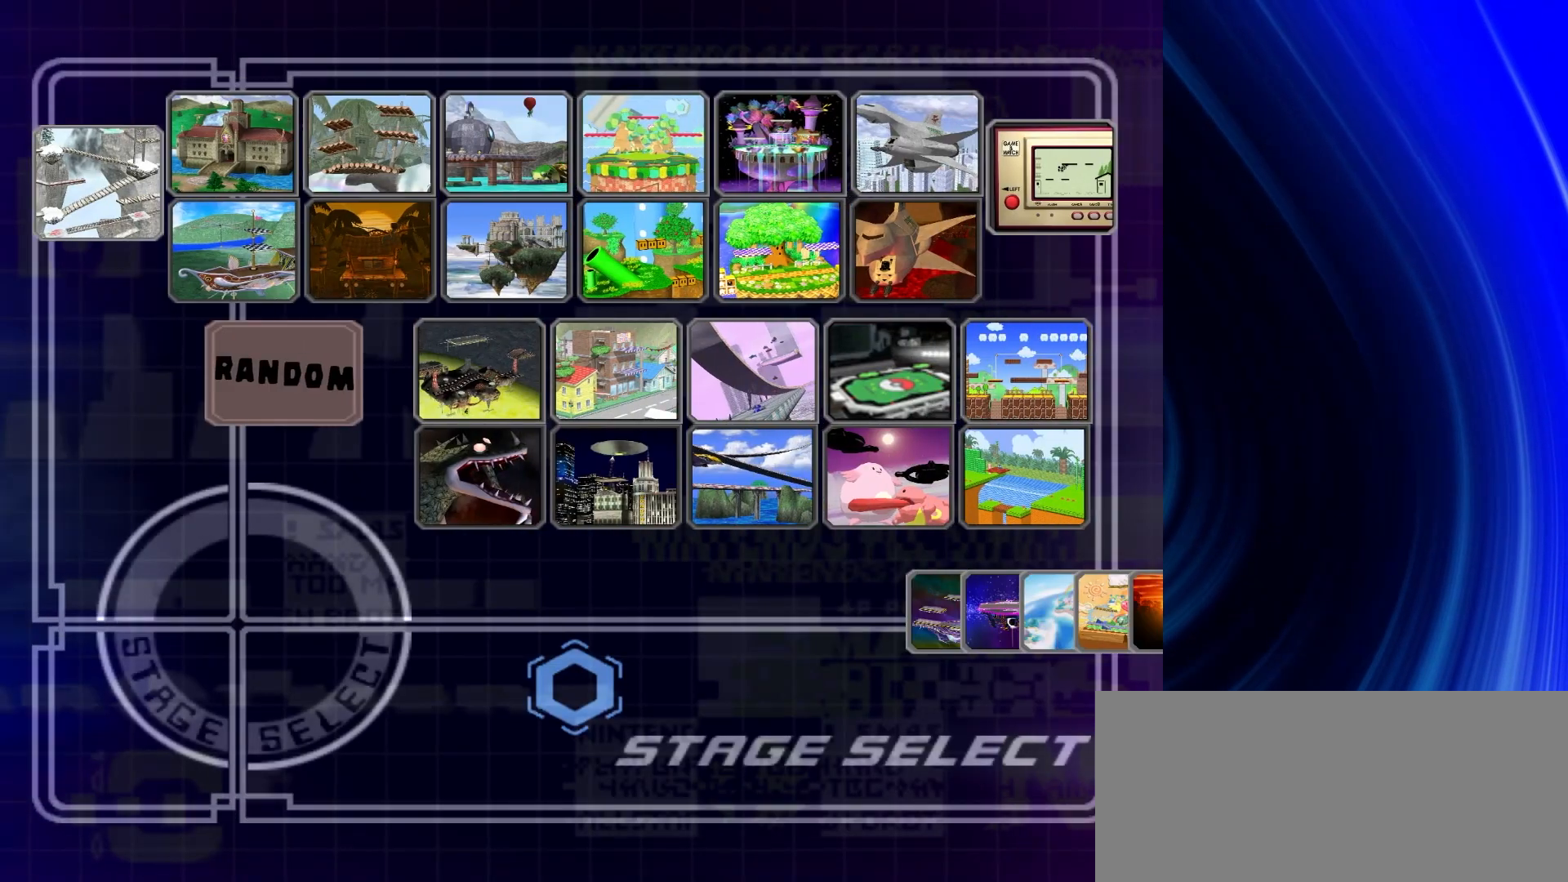
{"buttons": [], "left_stick": "center", "right_stick": "center", "events": []}
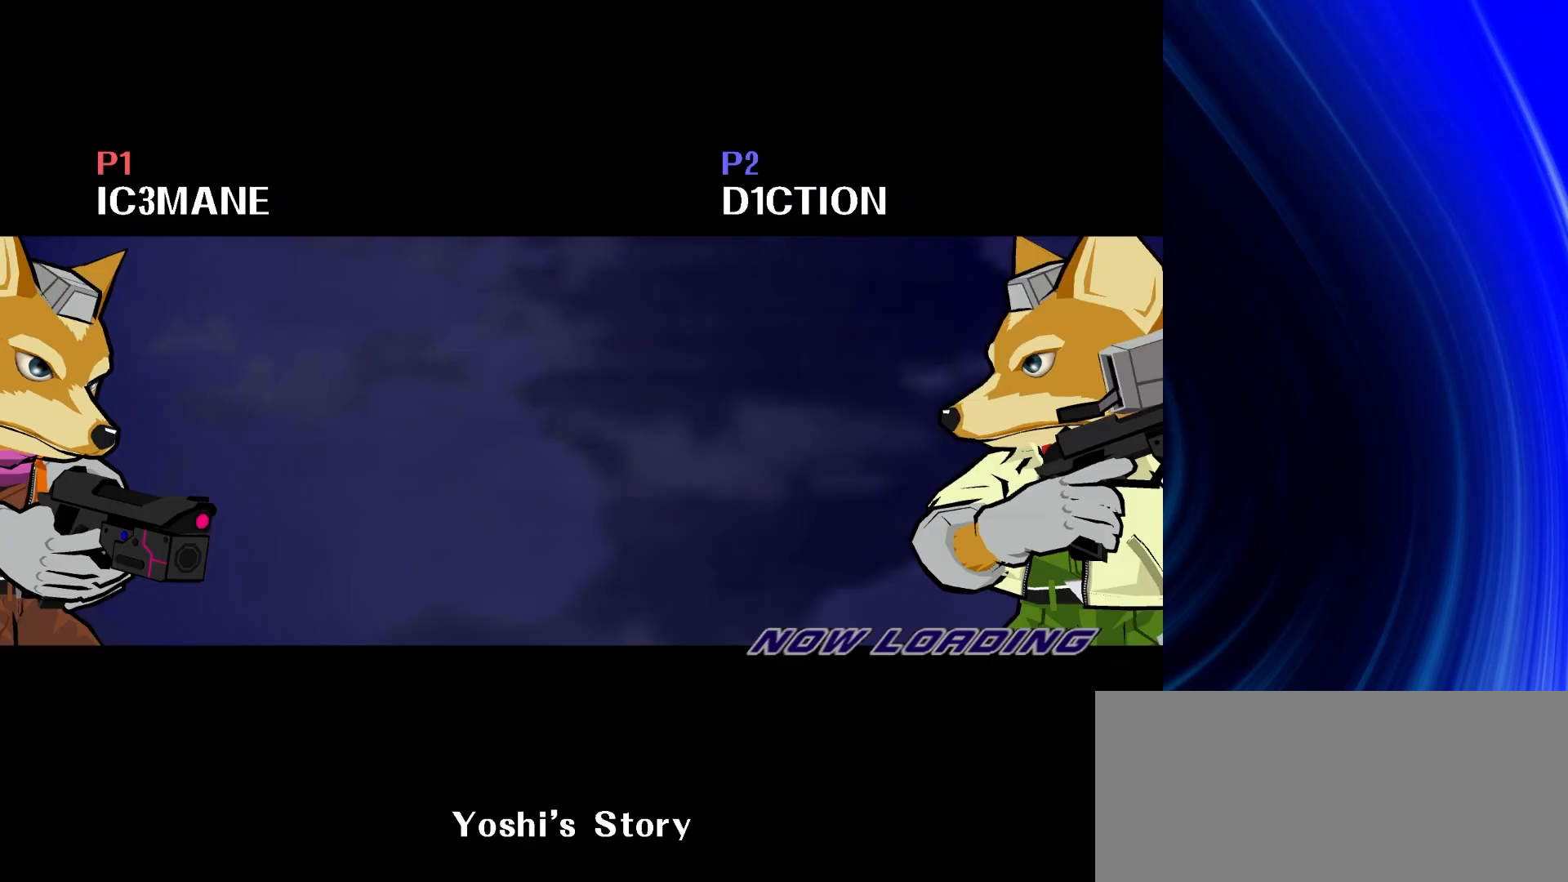
{"buttons": [], "left_stick": "center", "right_stick": "center", "events": []}
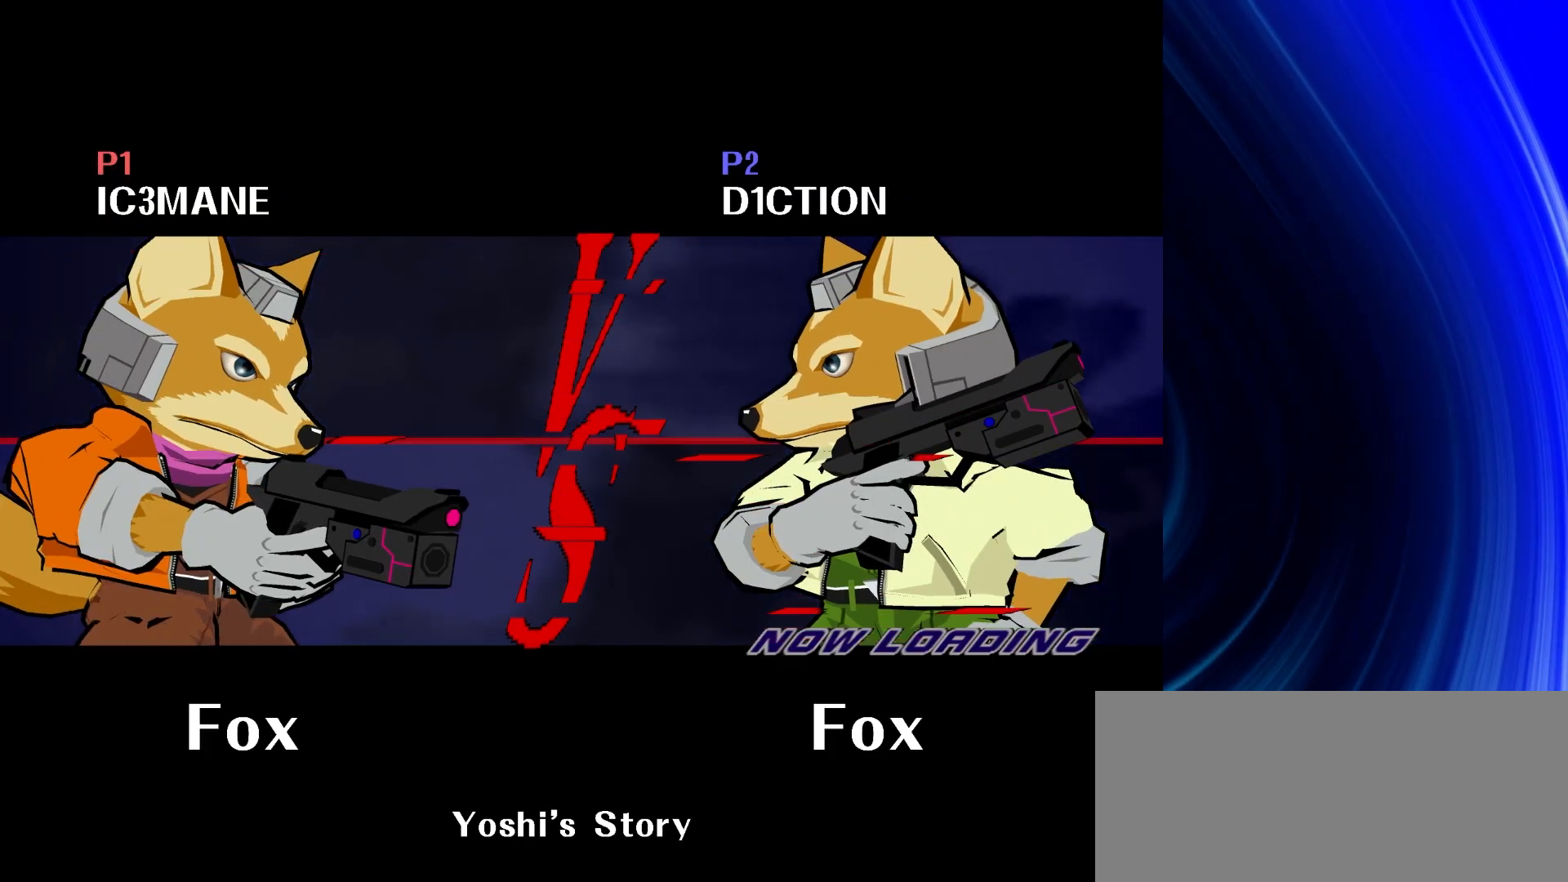
{"buttons": [], "left_stick": "center", "right_stick": "center", "events": []}
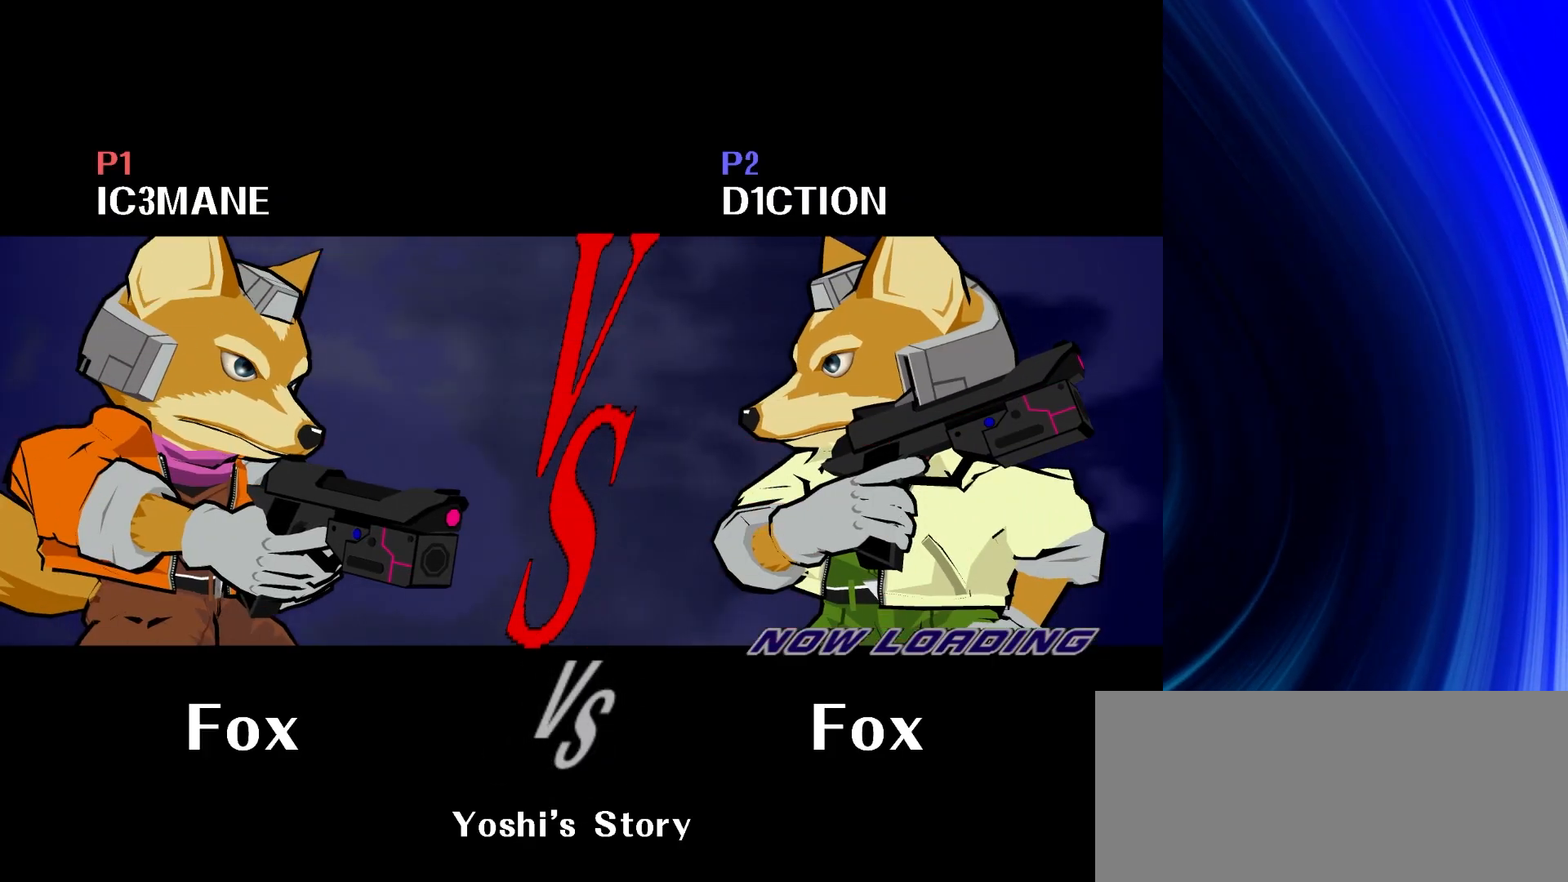
{"buttons": [], "left_stick": "center", "right_stick": "center", "events": []}
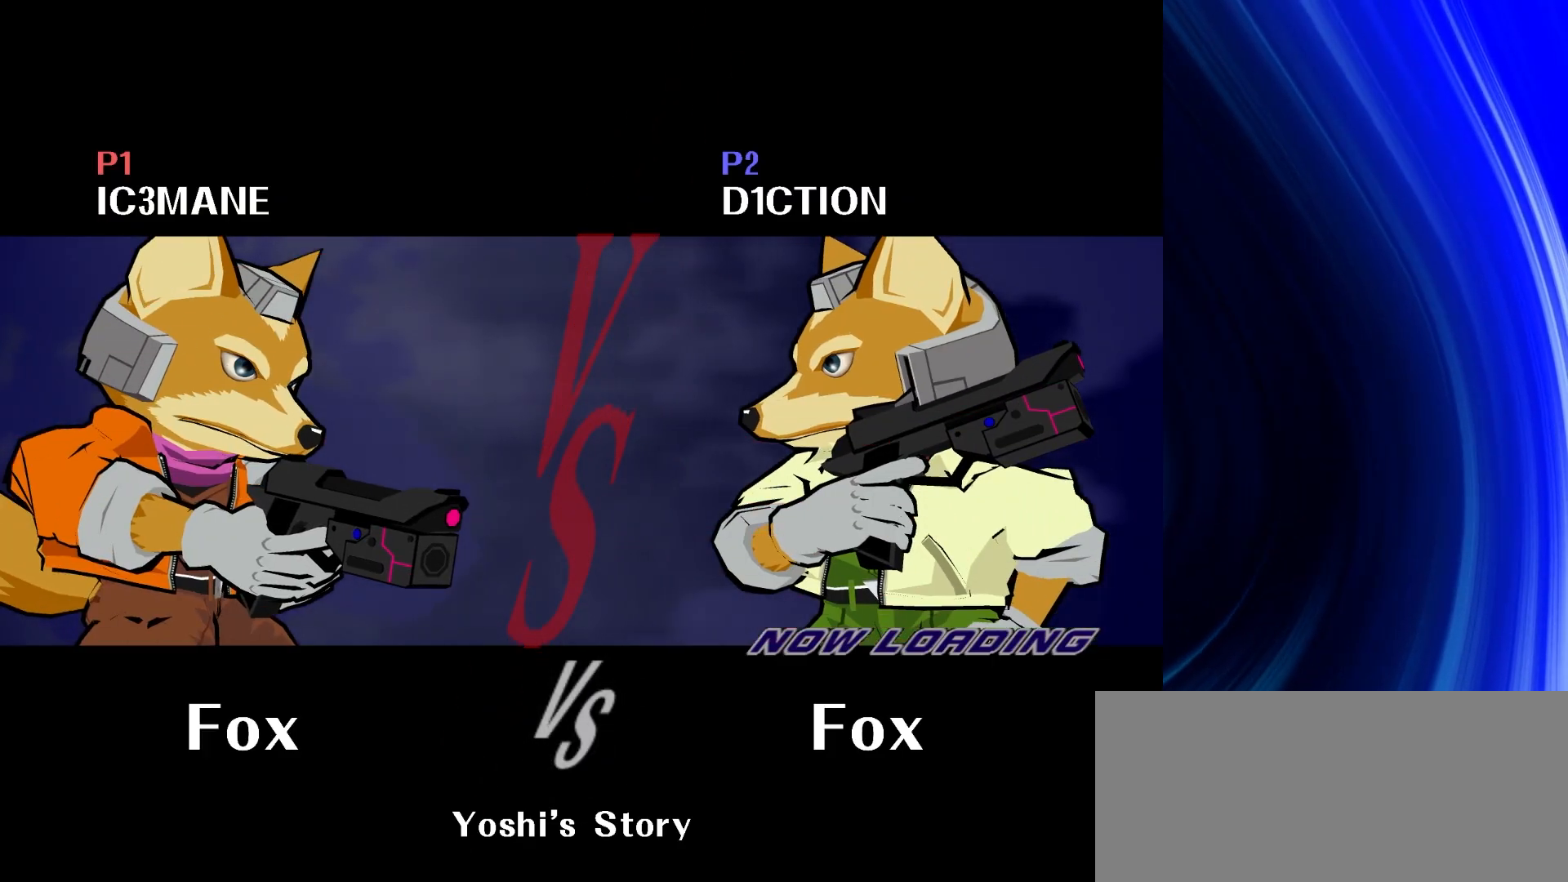
{"buttons": [], "left_stick": "center", "right_stick": "center"}
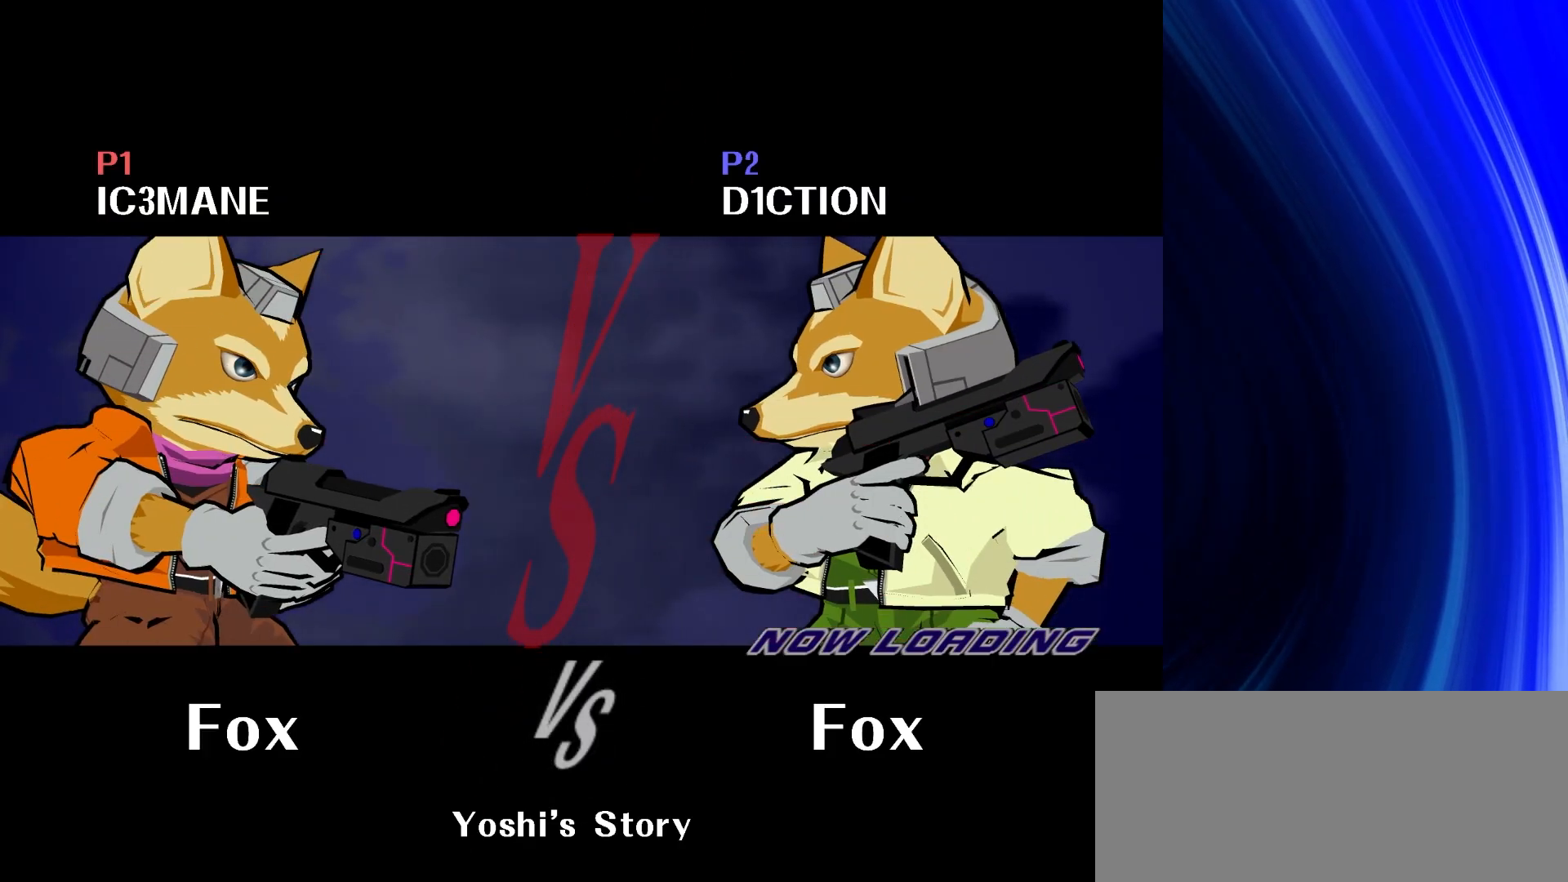
{"buttons": [], "left_stick": "center", "right_stick": "center", "events": []}
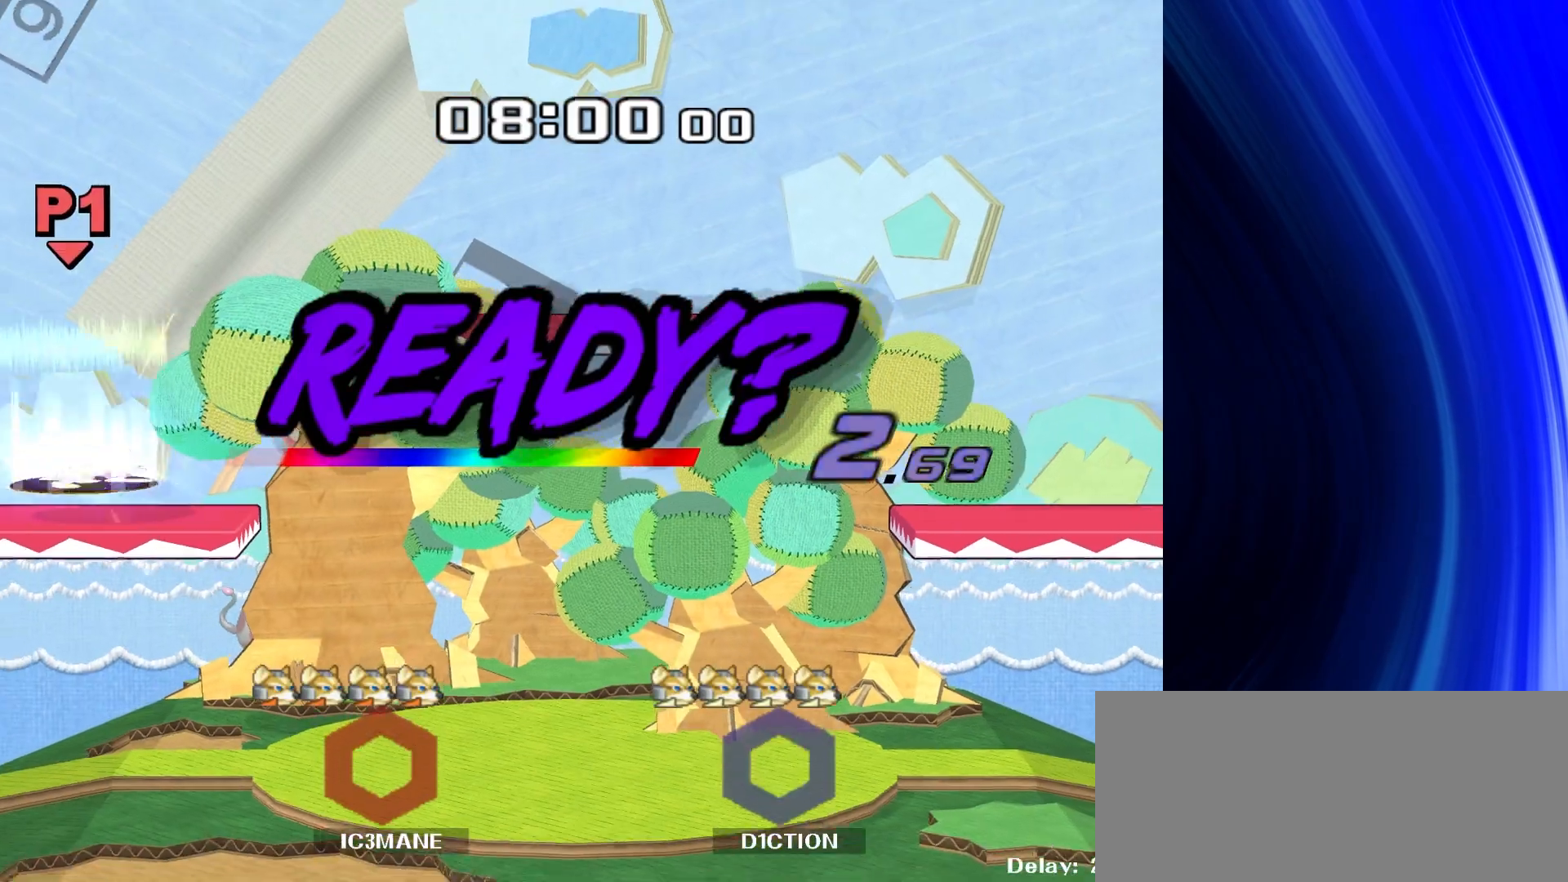
{"buttons": [], "left_stick": "center", "right_stick": "center", "events": []}
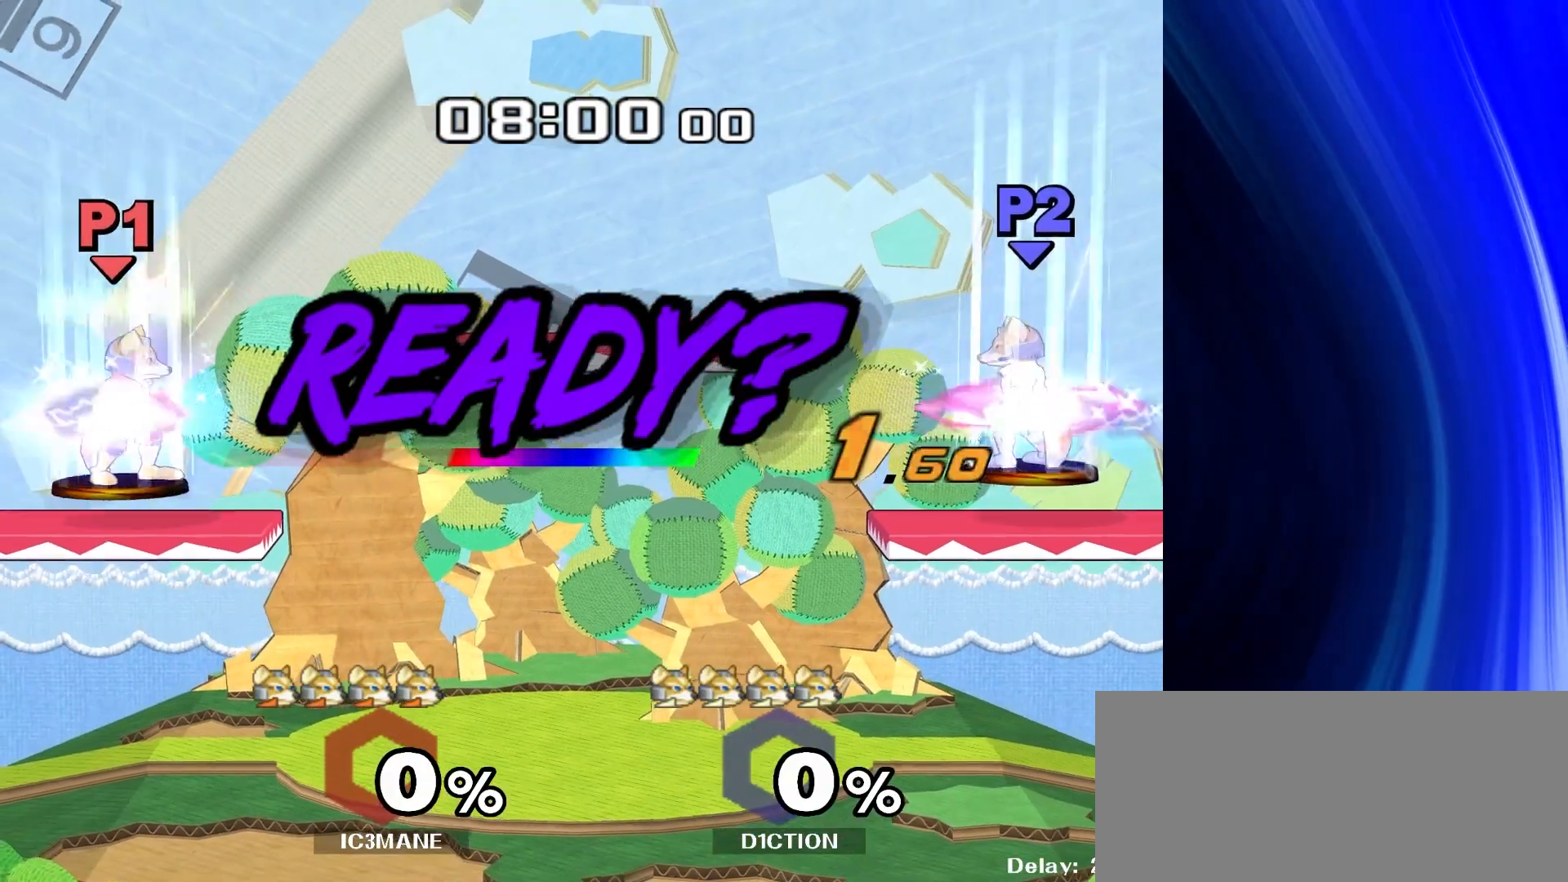
{"buttons": [], "left_stick": "center", "right_stick": "center", "events": []}
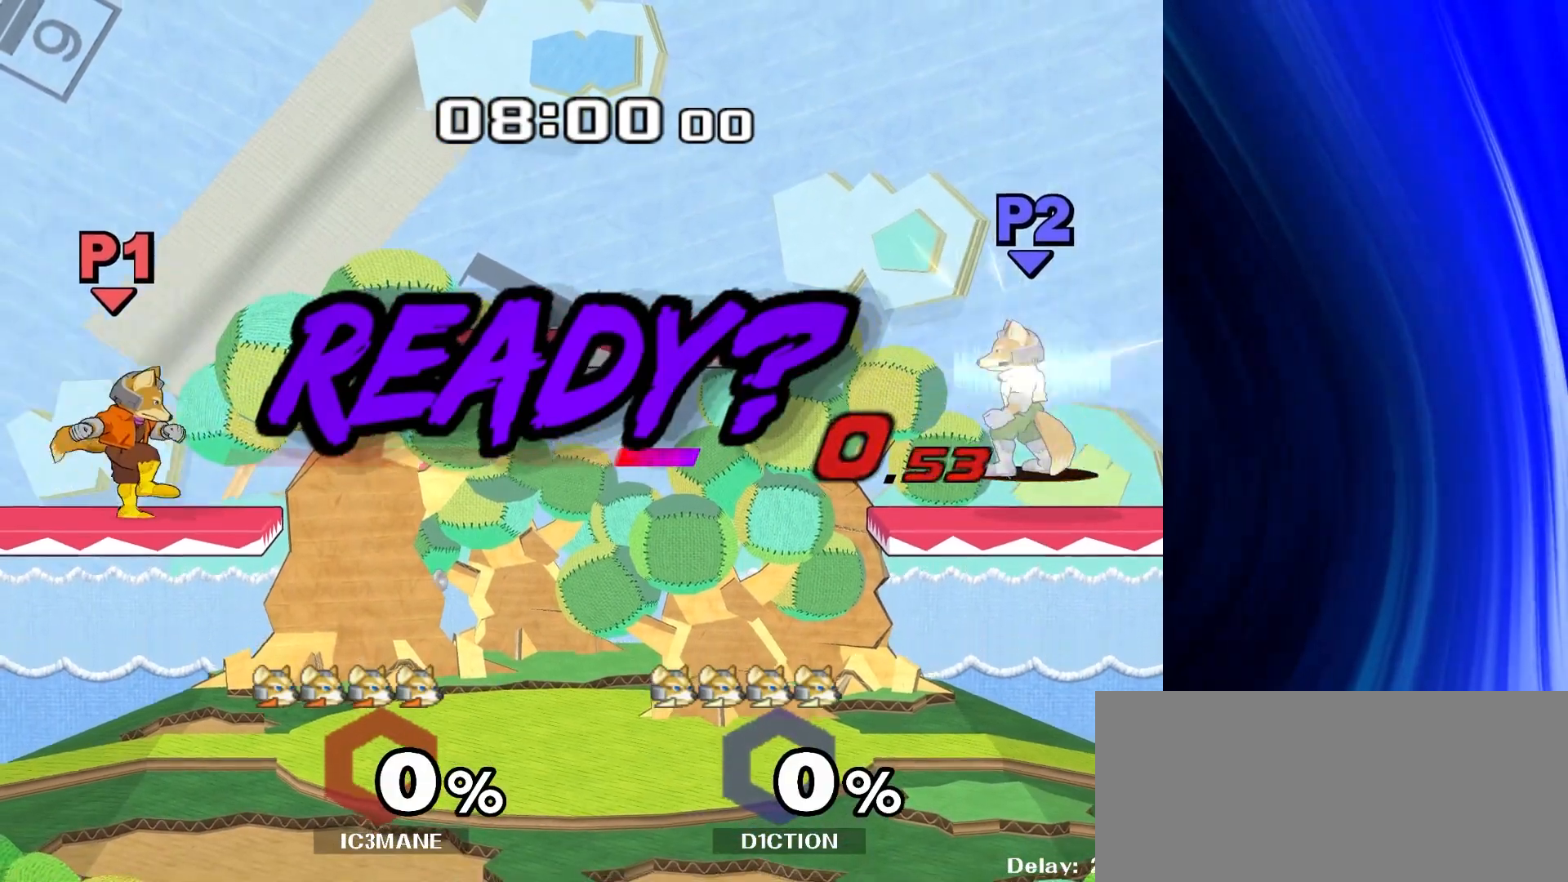
{"buttons": [], "left_stick": "center", "right_stick": "center"}
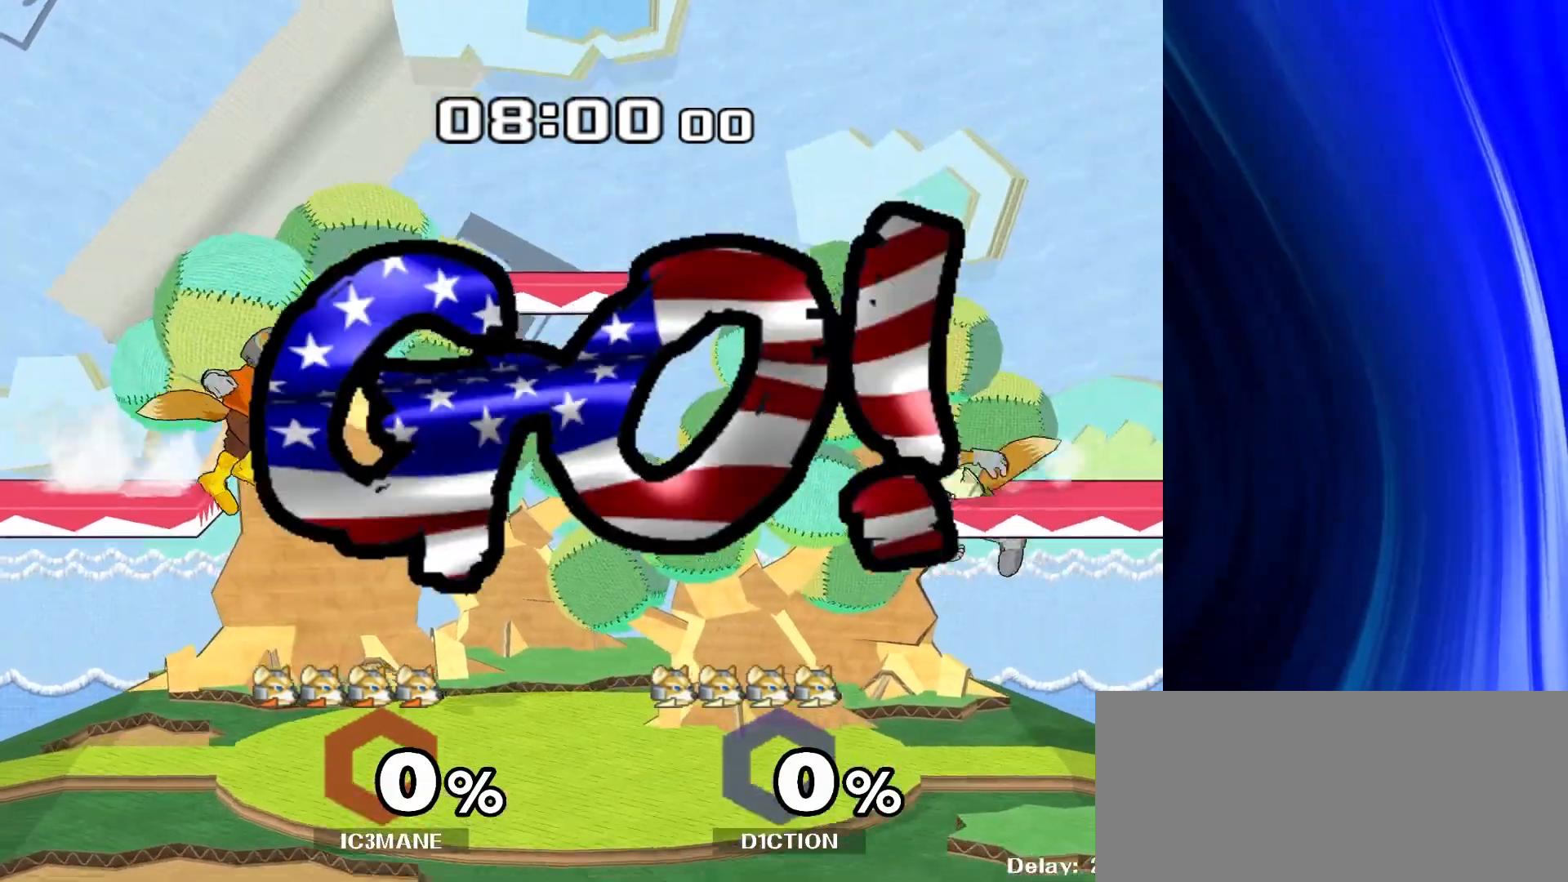
{"buttons": ["R1"], "left_stick": "center", "right_stick": "center", "events": [[350, "Y", "down"], [350, "left_stick", "down-left"], [400, "R1", "down"], [450, "Y", "up"], [500, "left_stick", "center"]]}
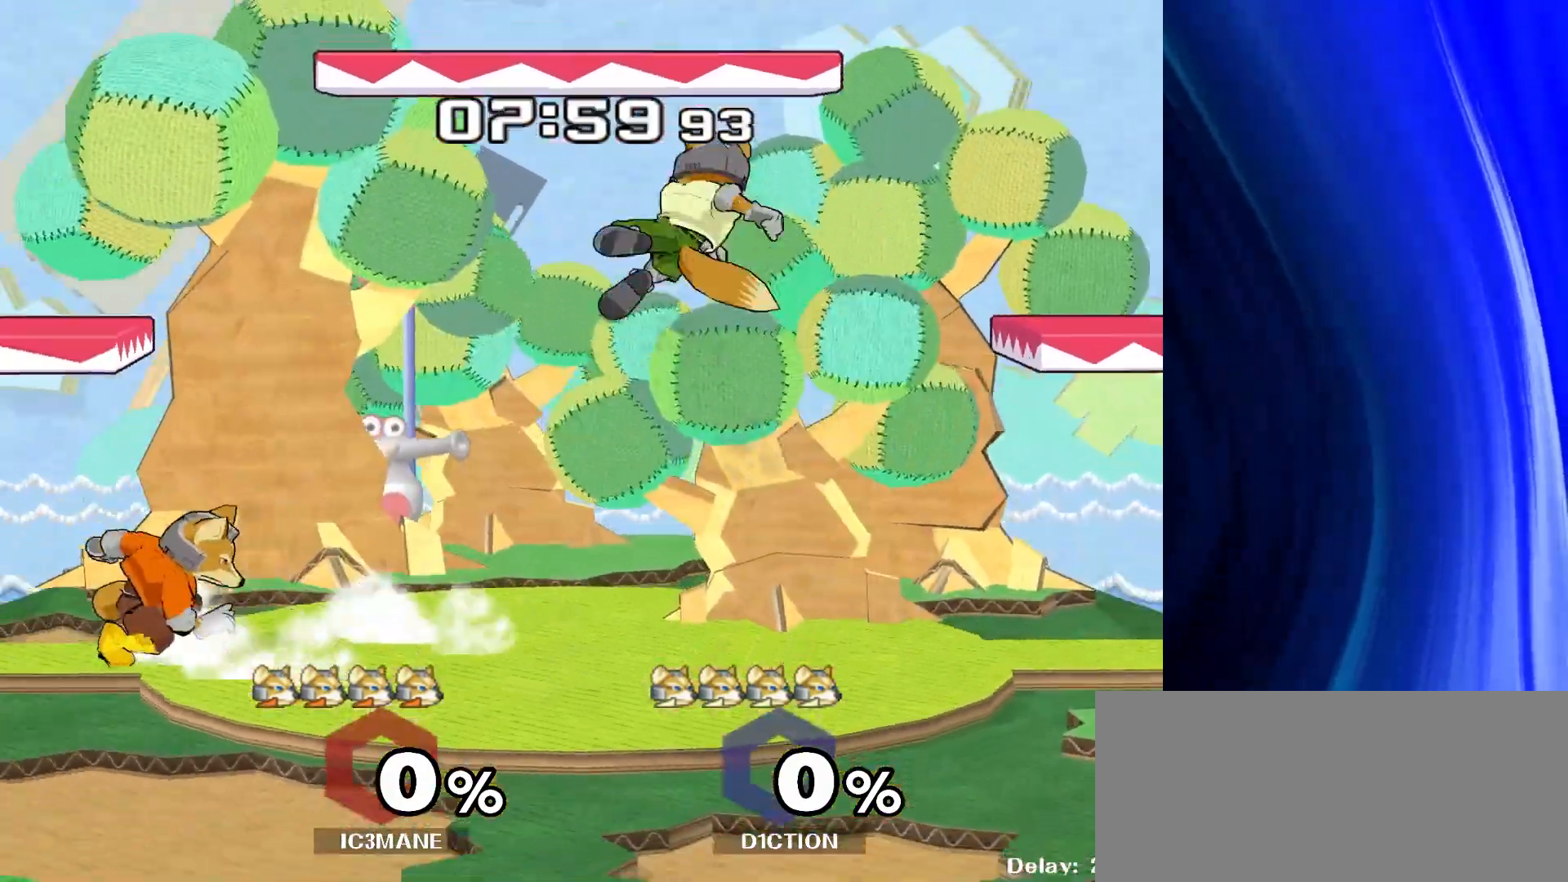
{"buttons": ["Y"], "left_stick": "right", "right_stick": "center", "events": [[17, "R1", "up"], [150, "left_stick", "right"], [217, "Y", "down"], [250, "left_stick", "down-left"], [283, "R1", "down"], [317, "Y", "up"], [367, "left_stick", "center"], [400, "R1", "up"], [450, "left_stick", "right"], [500, "Y", "down"]]}
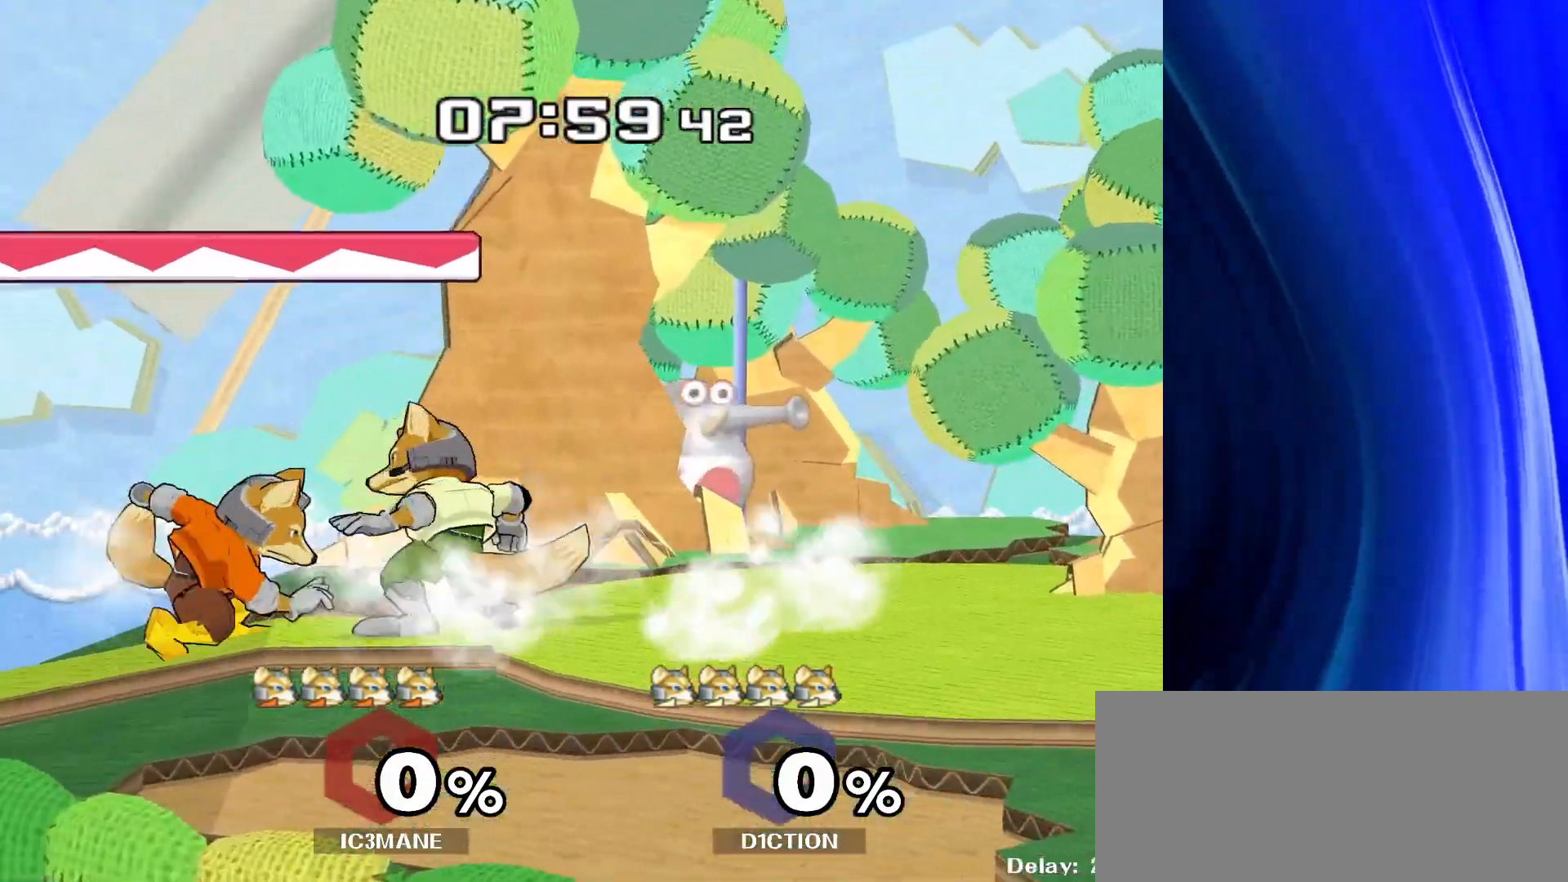
{"buttons": [], "left_stick": "center", "right_stick": "center", "events": [[33, "Y", "up"], [67, "left_stick", "center"], [183, "A", "down"], [233, "A", "up"], [367, "R1", "down"], [400, "left_stick", "down"], [483, "R1", "up"], [483, "left_stick", "center"]]}
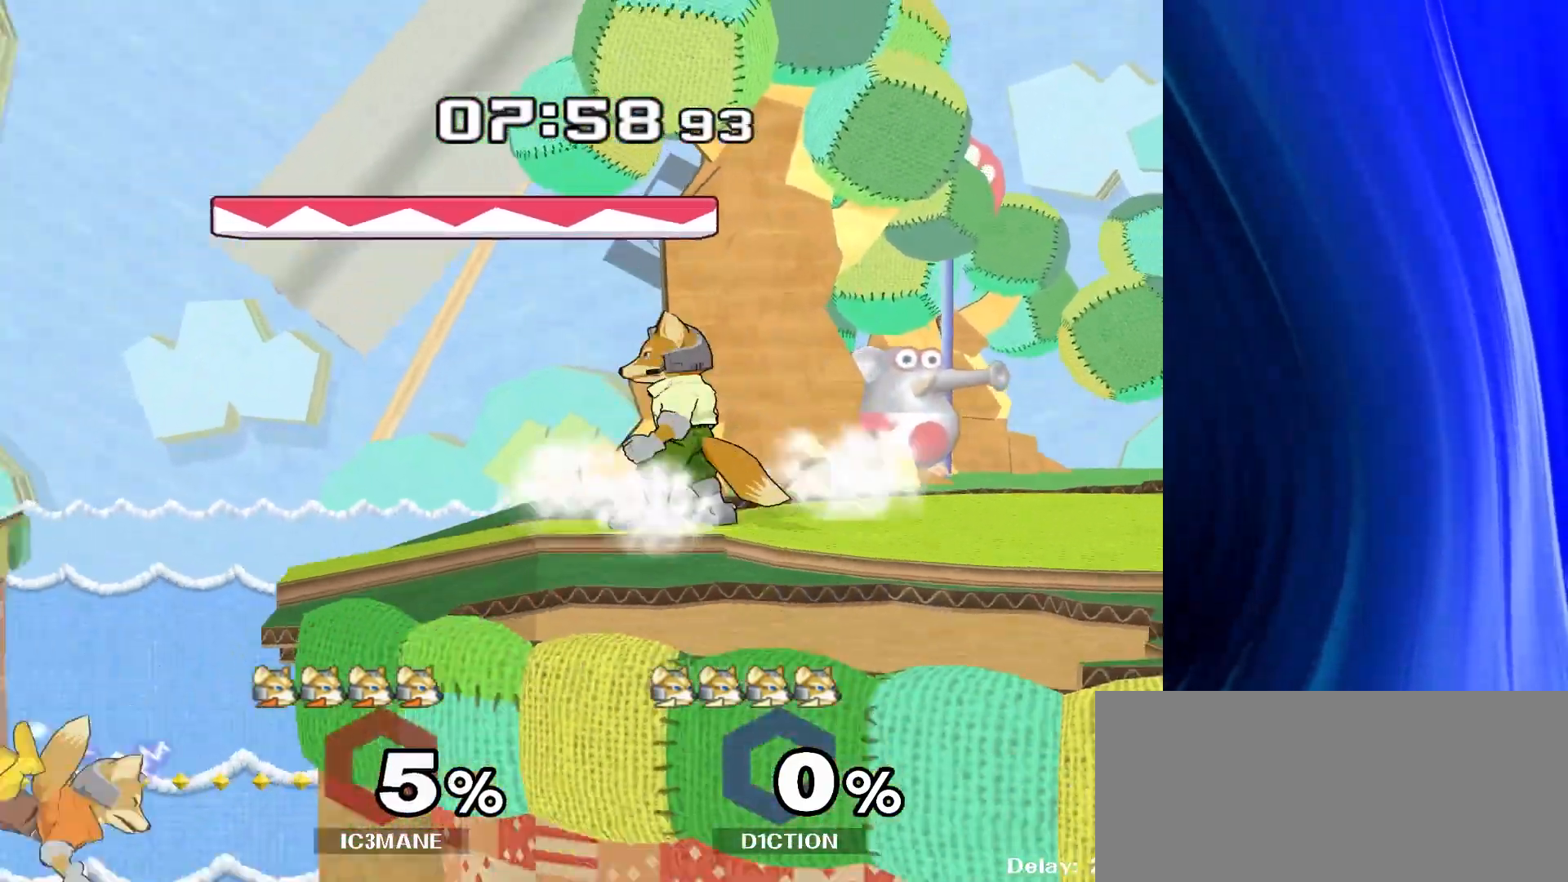
{"buttons": [], "left_stick": "right", "right_stick": "center"}
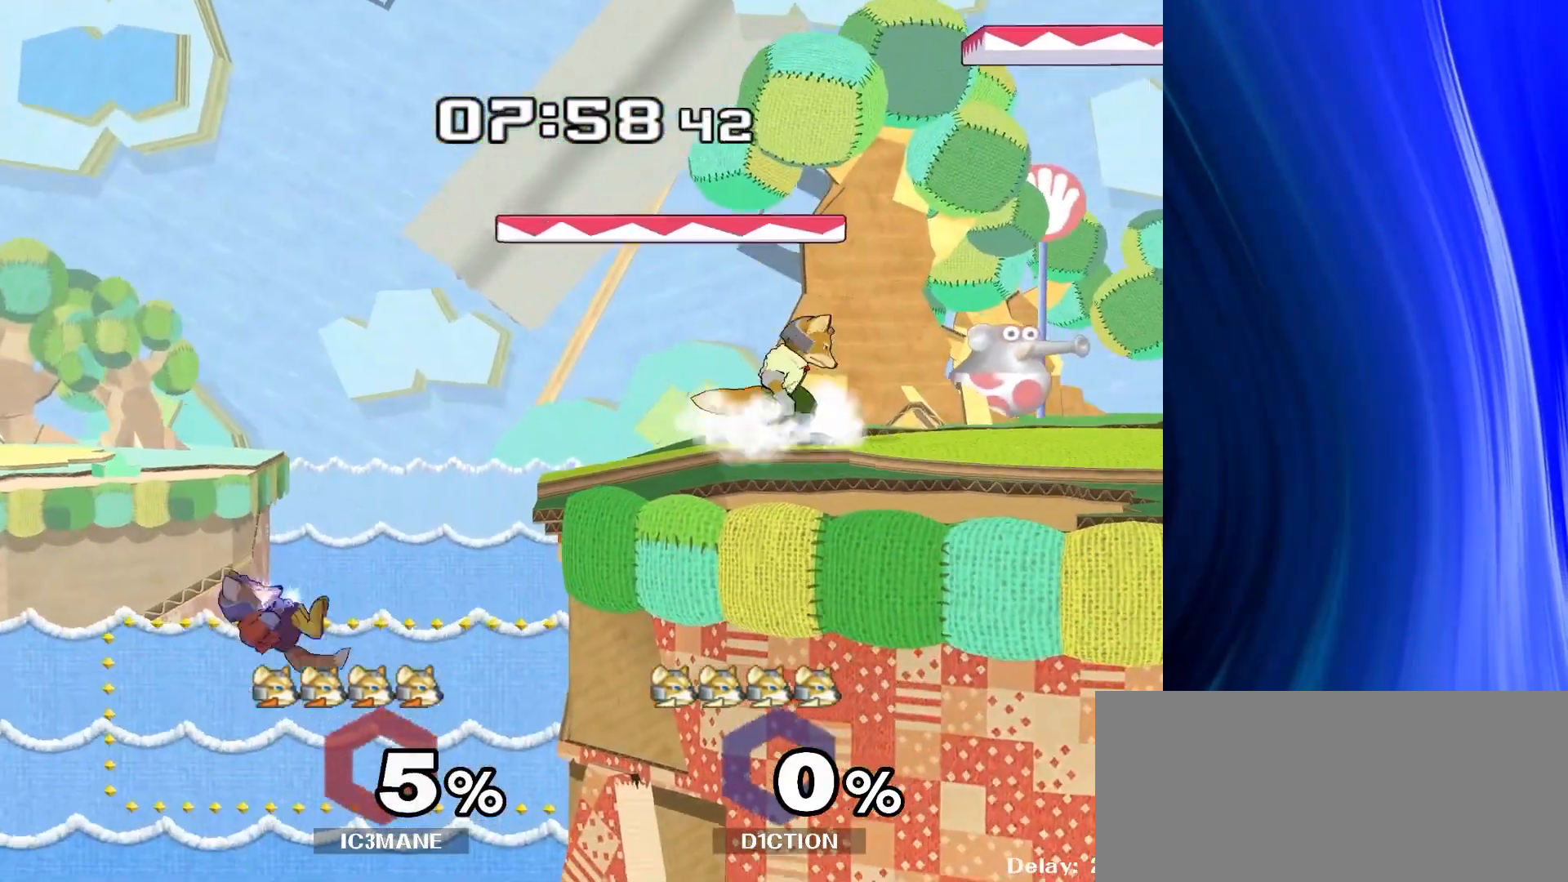
{"buttons": [], "left_stick": "up", "right_stick": "center", "events": [[17, "Y", "down"], [133, "Y", "up"], [217, "left_stick", "down"], [350, "left_stick", "up"]]}
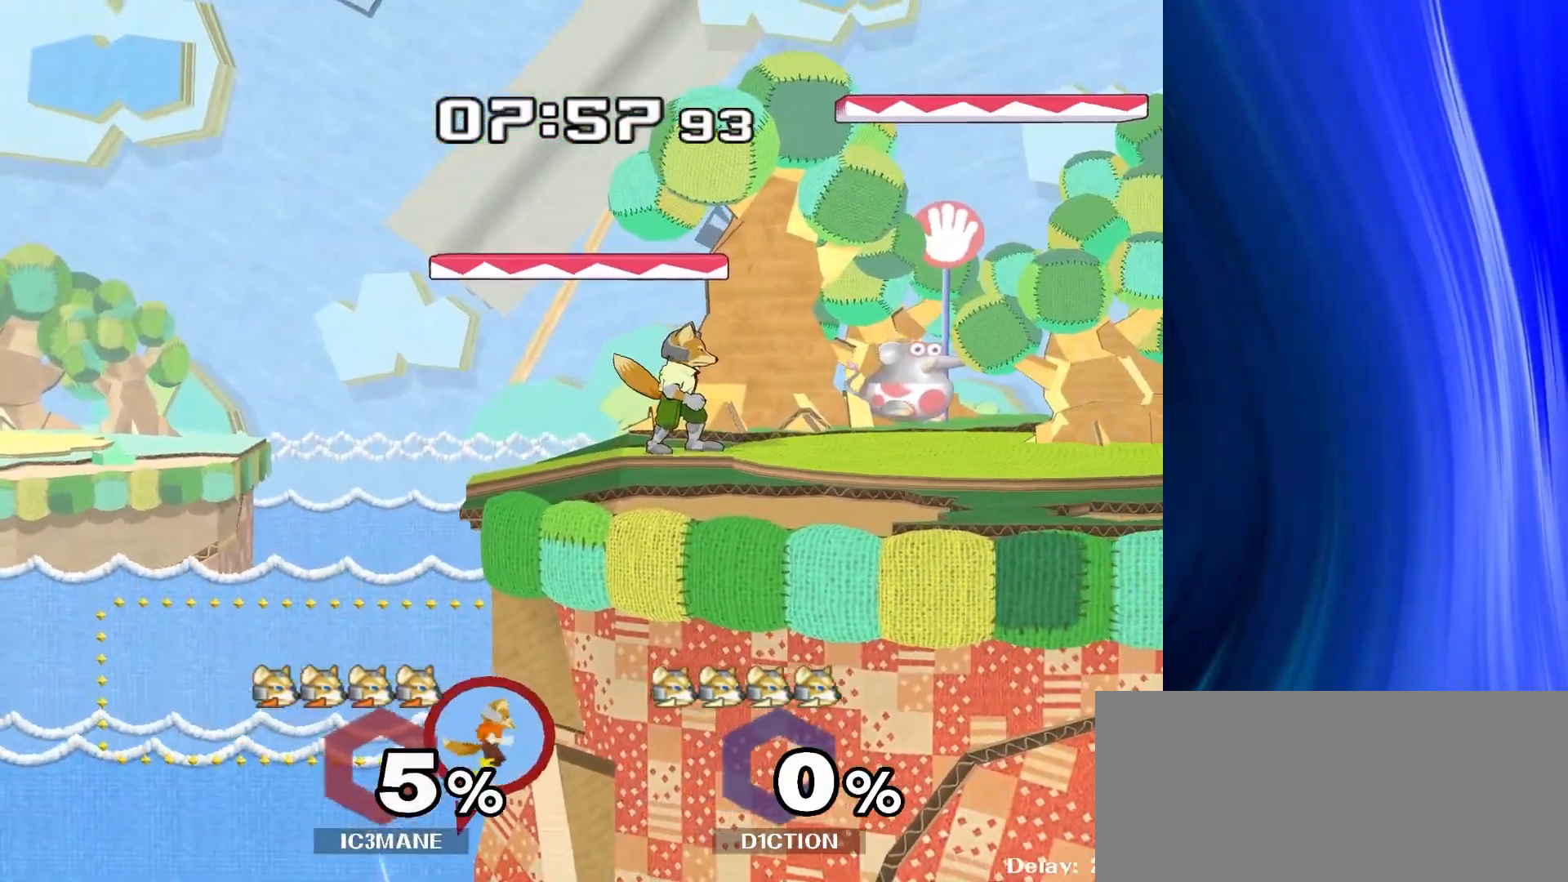
{"buttons": [], "left_stick": "up", "right_stick": "right", "events": [[200, "right_stick", "right"], [317, "Z", "down"], [483, "Z", "up"]]}
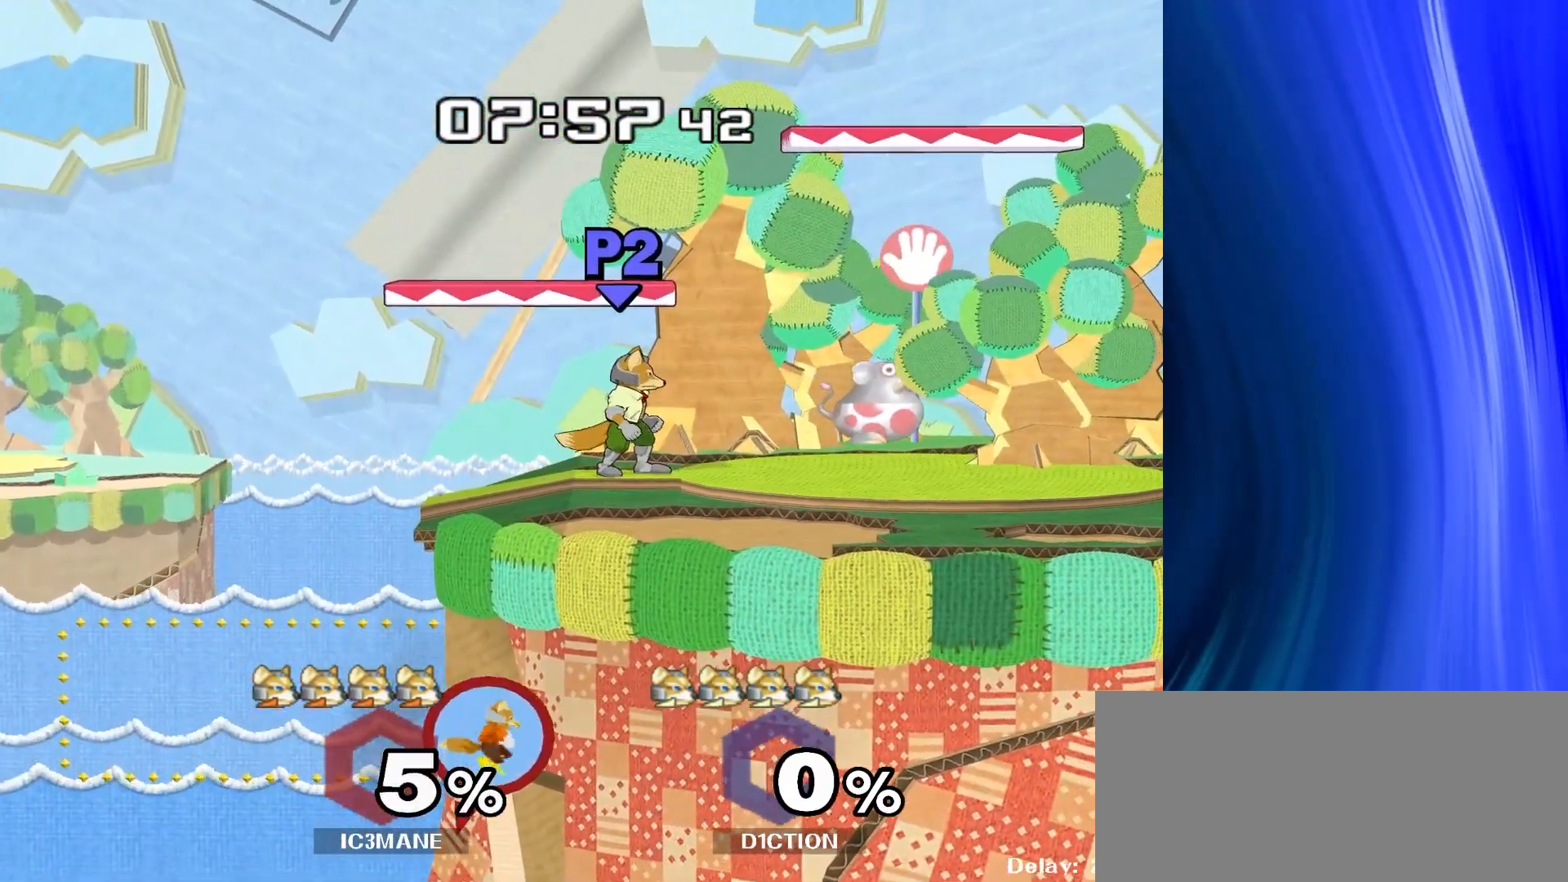
{"buttons": ["R1", "Z"], "left_stick": "right", "right_stick": "right", "events": [[450, "left_stick", "right"], [467, "R1", "down"], [467, "Z", "down"]]}
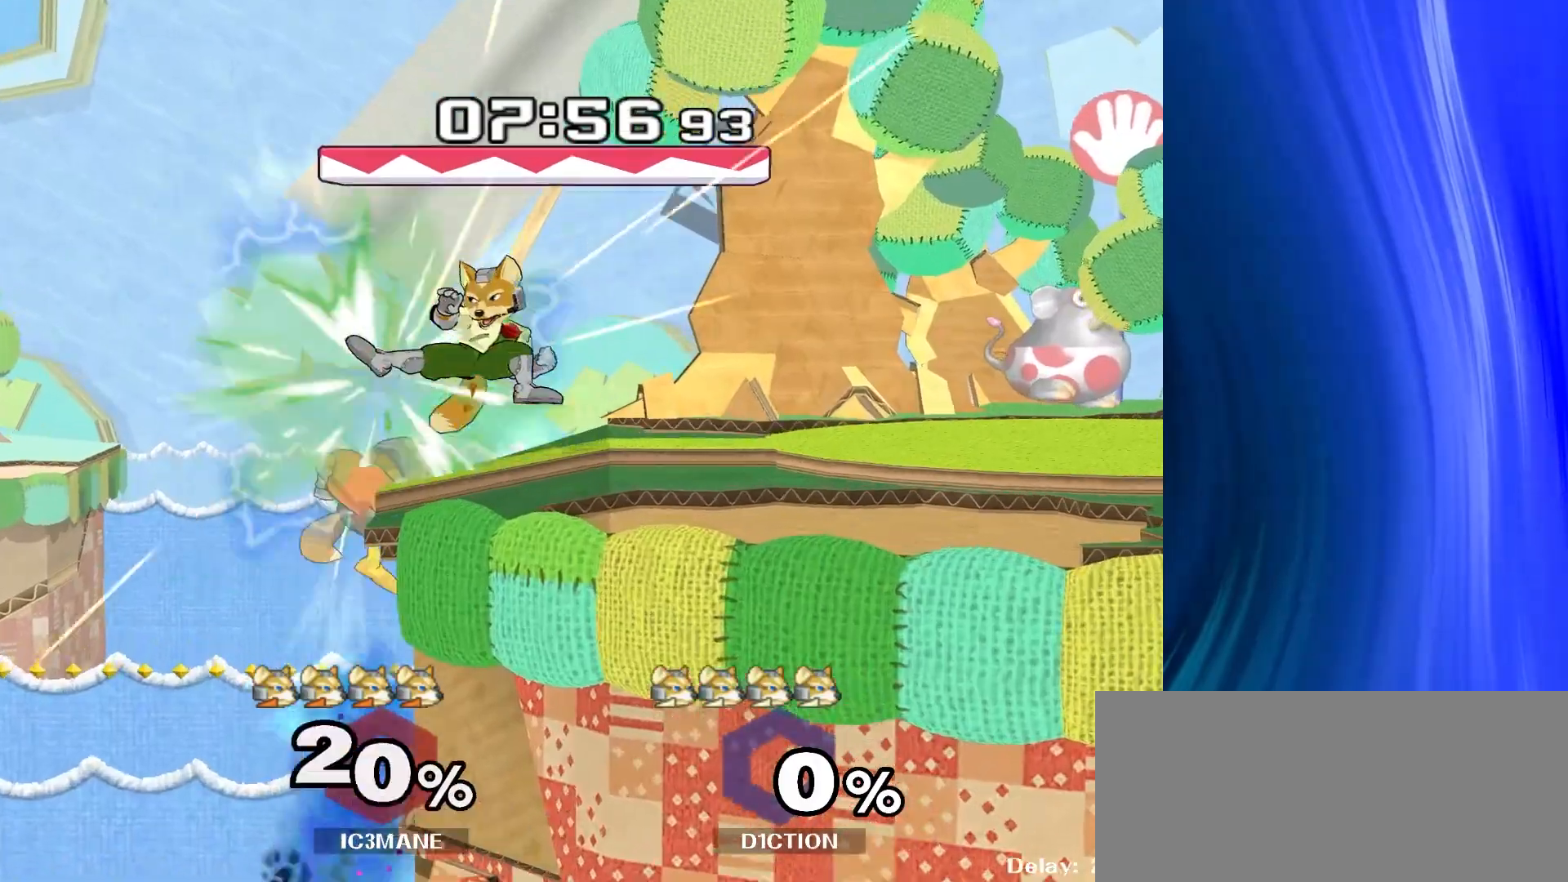
{"buttons": [], "left_stick": "up-right", "right_stick": "center", "events": [[67, "Z", "up"], [67, "right_stick", "center"], [83, "R1", "up"], [167, "left_stick", "up-right"]]}
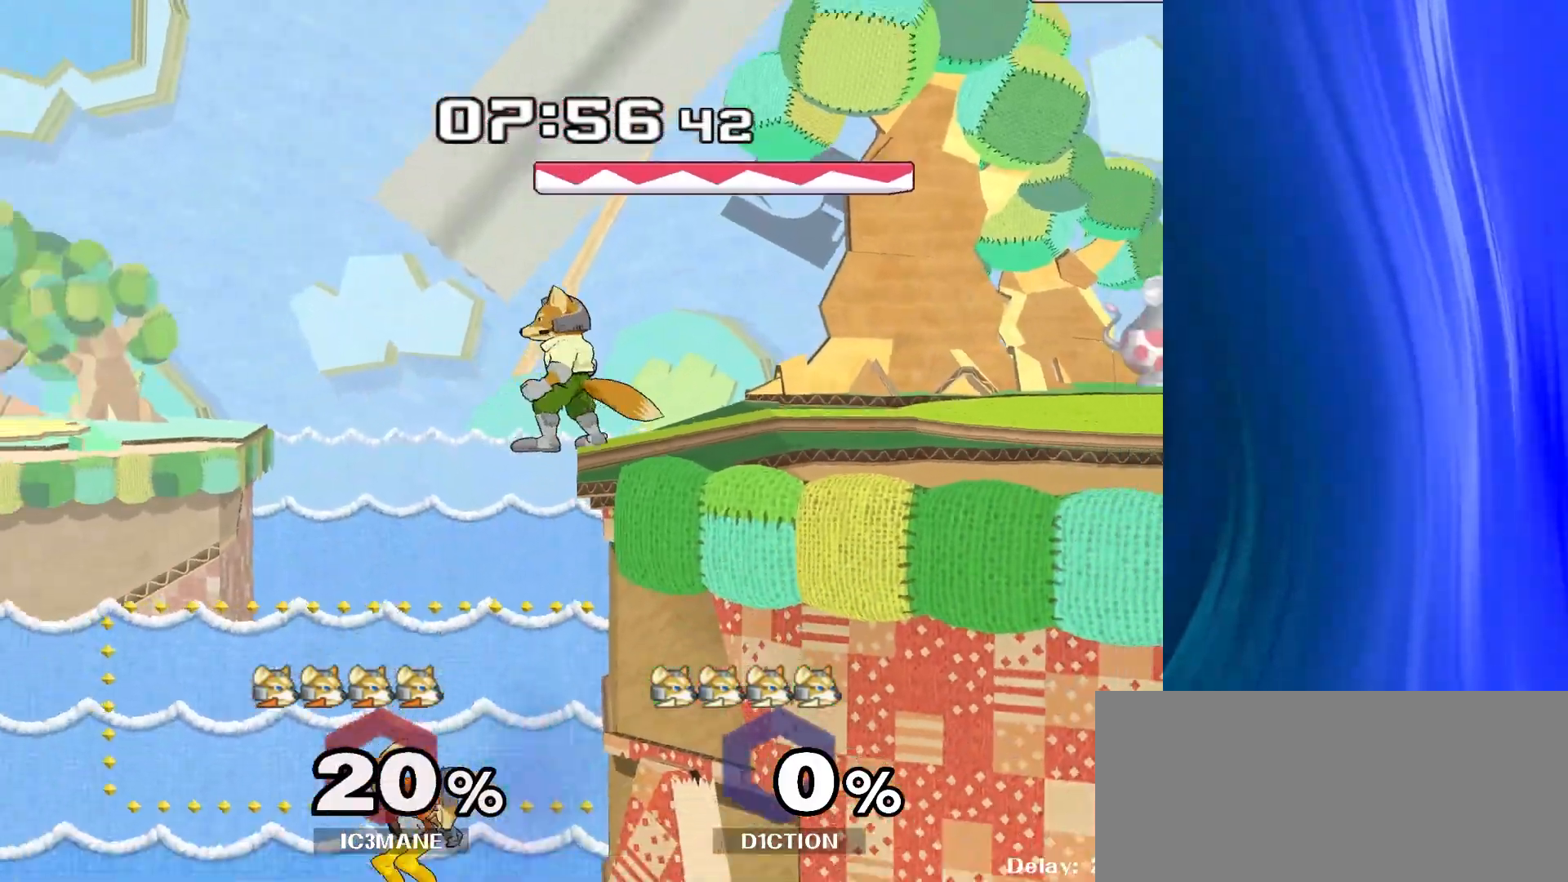
{"buttons": [], "left_stick": "up", "right_stick": "center", "events": [[133, "left_stick", "up"]]}
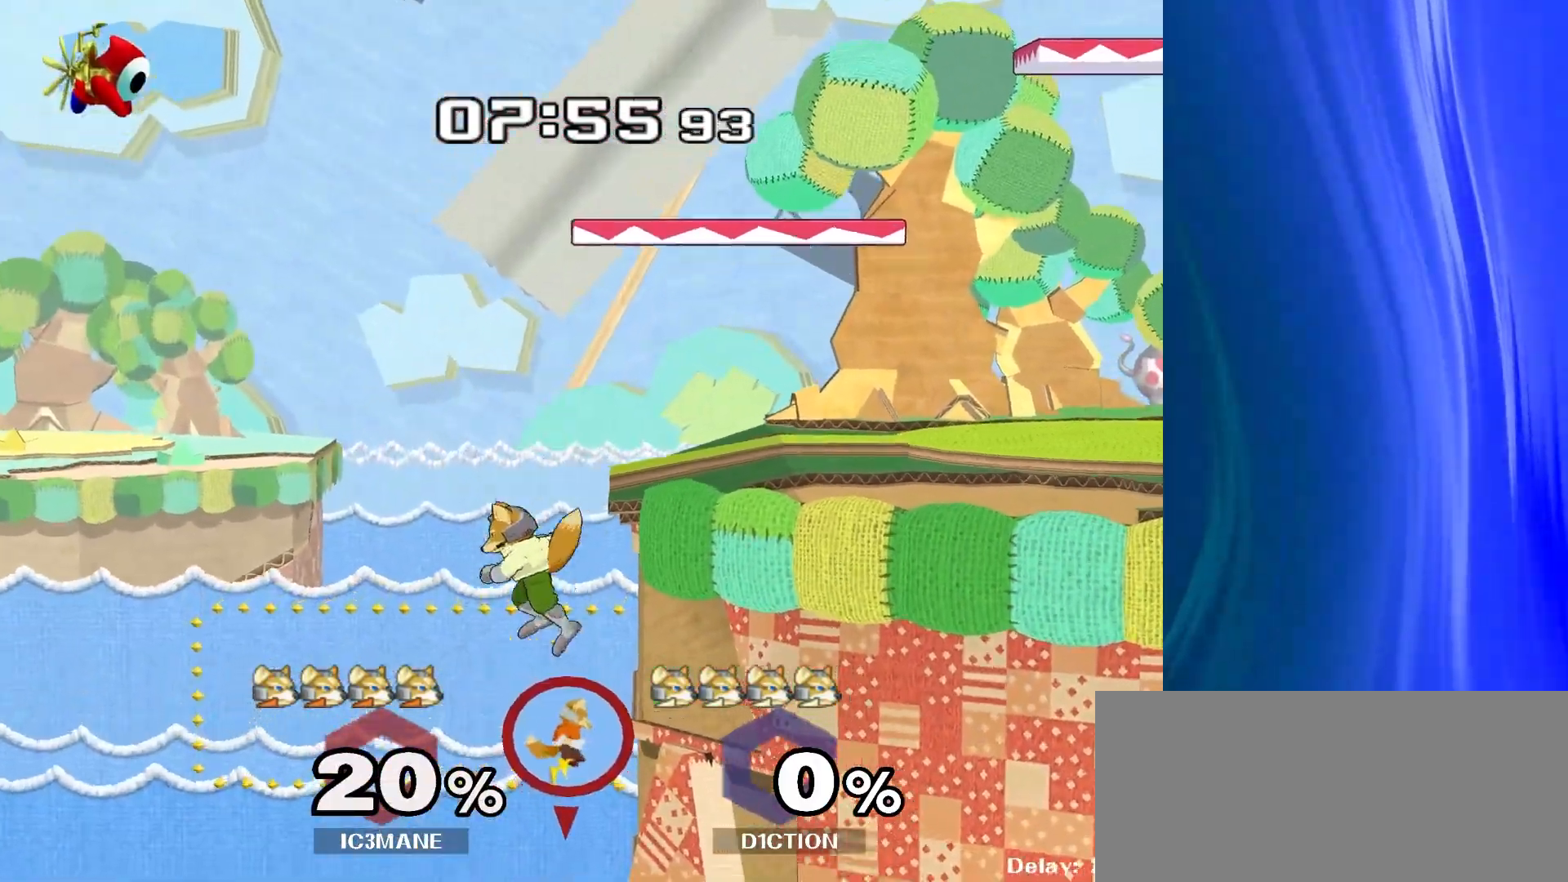
{"buttons": [], "left_stick": "up", "right_stick": "right", "events": [[83, "right_stick", "right"]]}
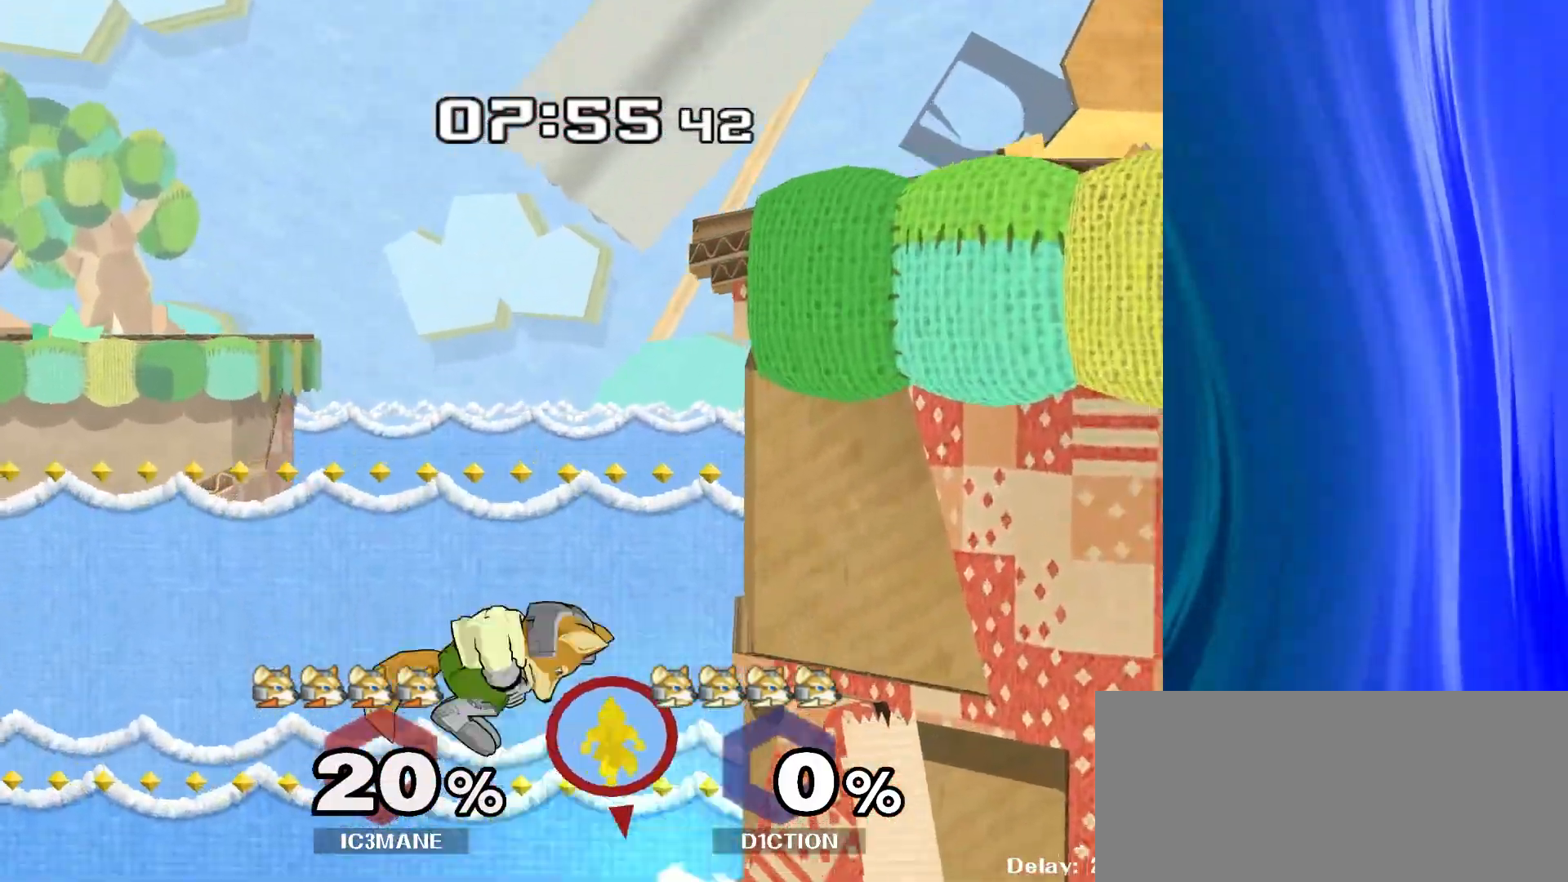
{"buttons": [], "left_stick": "up", "right_stick": "center", "events": [[317, "right_stick", "center"]]}
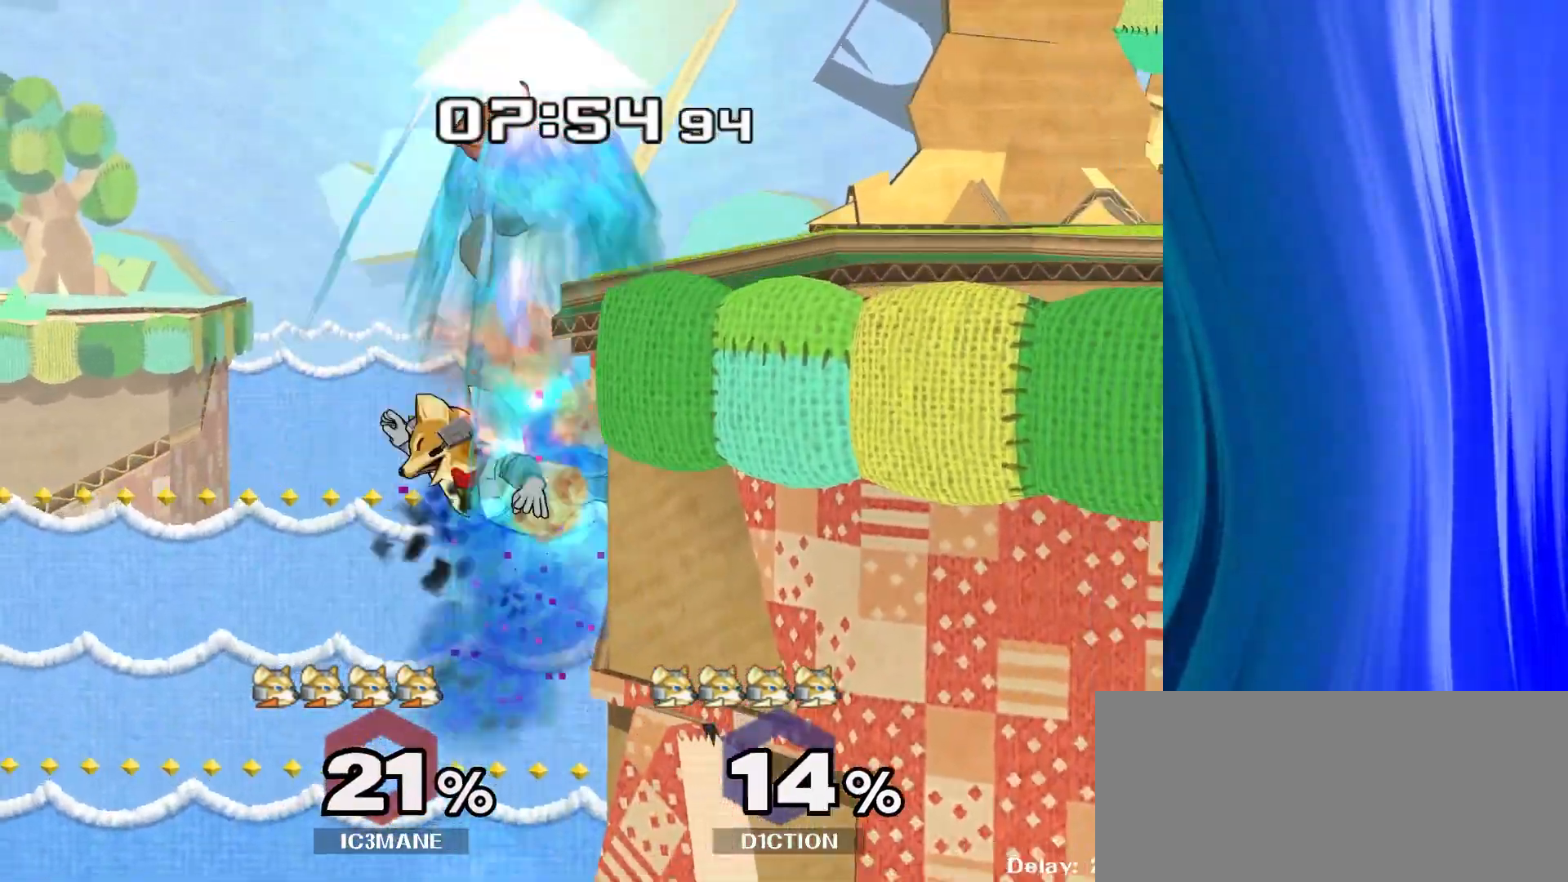
{"buttons": [], "left_stick": "center", "right_stick": "center", "events": [[233, "left_stick", "center"]]}
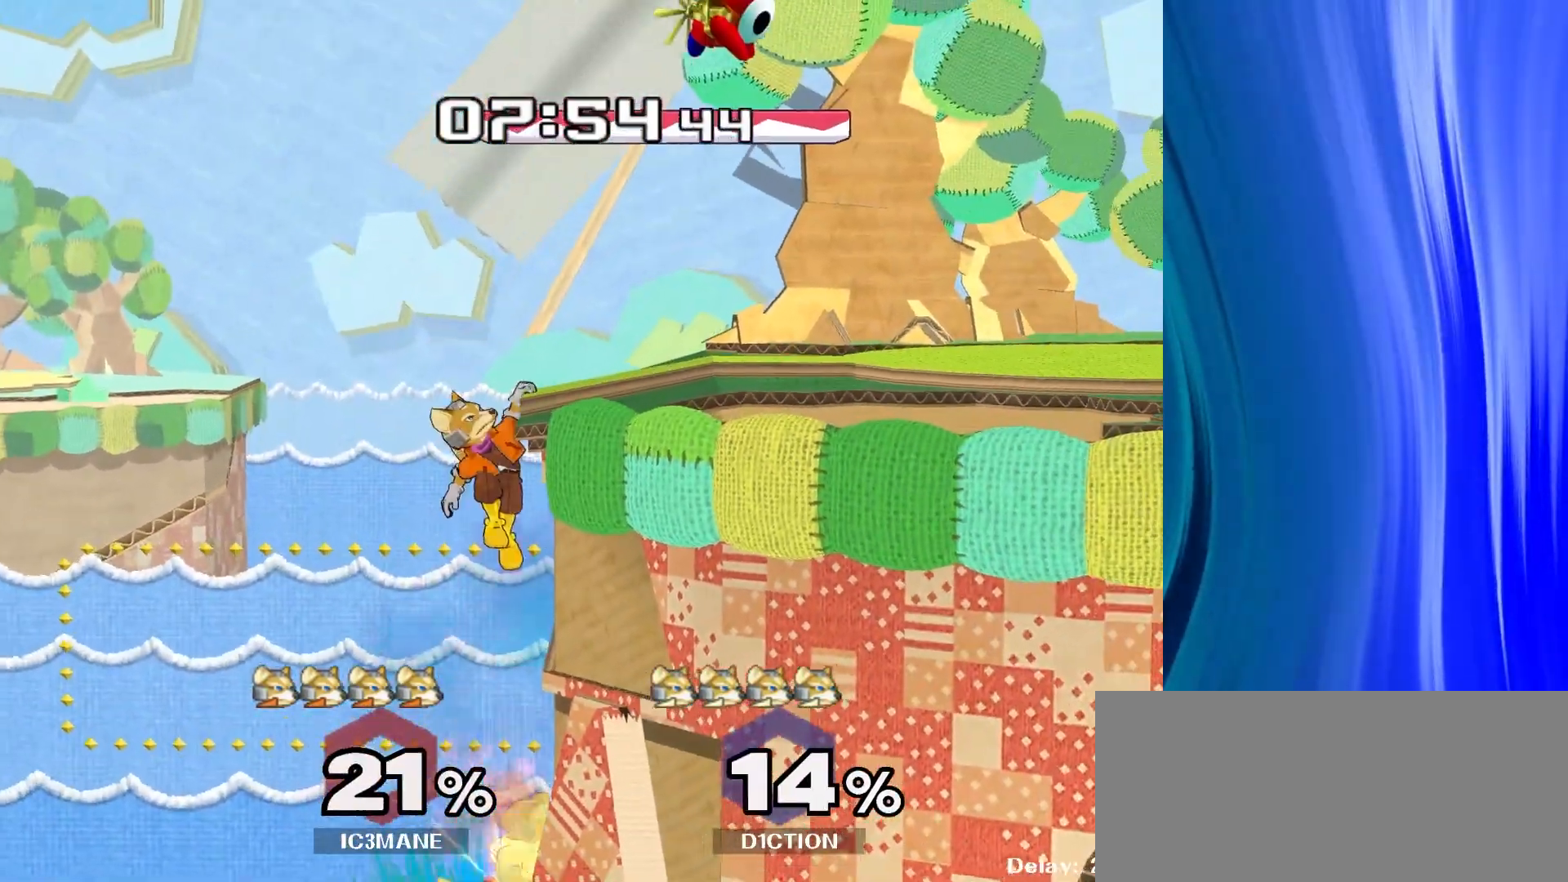
{"buttons": [], "left_stick": "down", "right_stick": "center", "events": [[50, "left_stick", "left"], [150, "left_stick", "right"], [300, "left_stick", "down"]]}